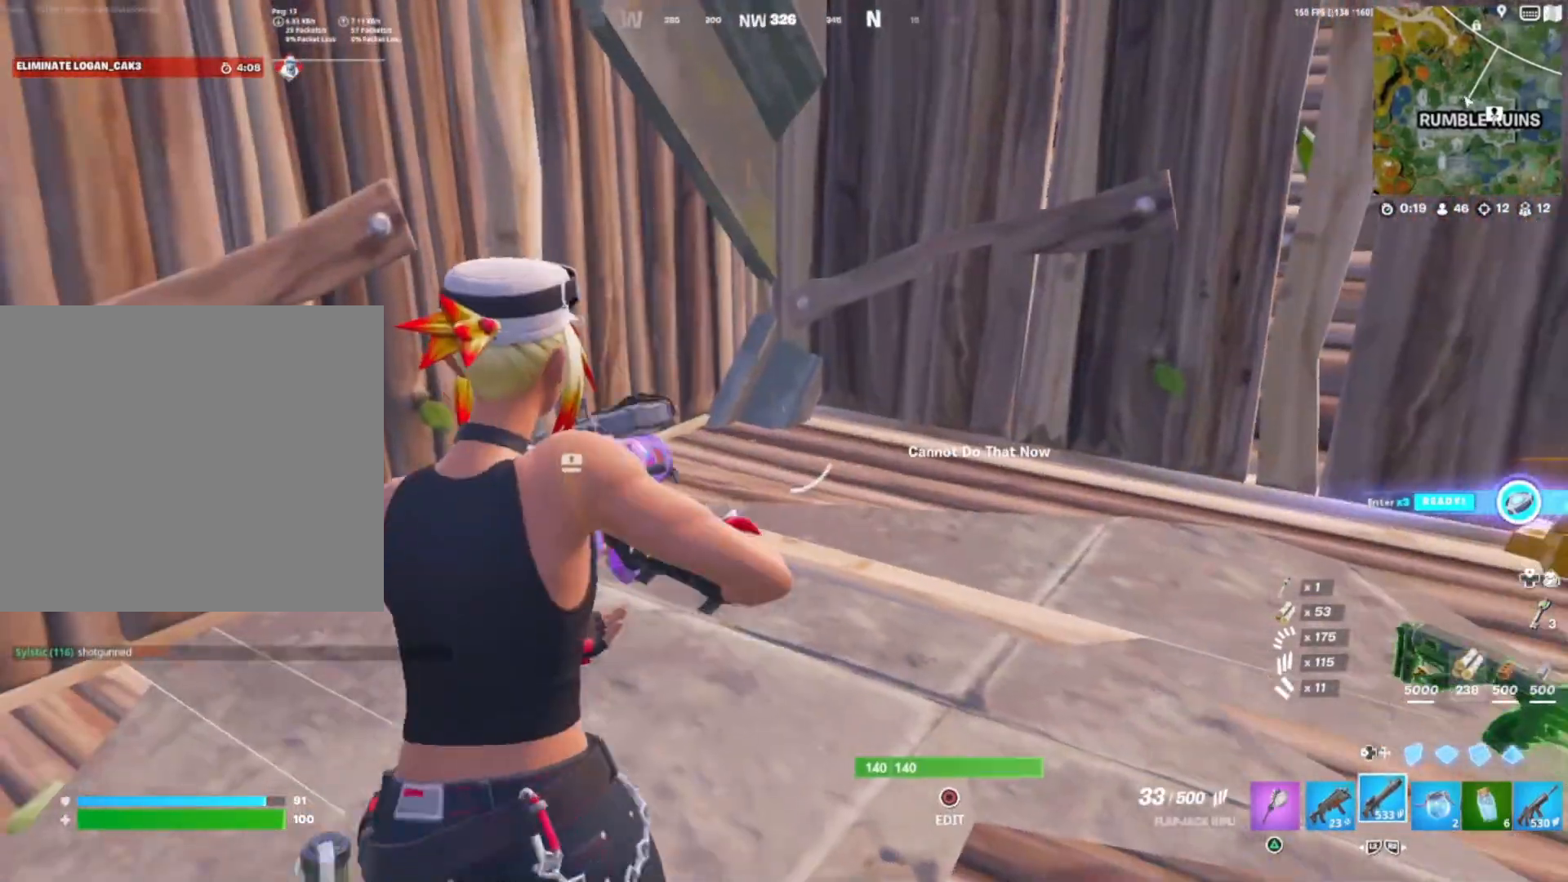
Gameplay with a controller (PlayStation layout); each line is a JSON object with the inputs held at the frame after it. "events" lists button and stick changes between this image and that frame as [ms after this image, input, new state], when the widget could be followed in between. Not read: left_stick.
{"buttons": ["SQUARE"], "right_stick": "center", "events": [[133, "SQUARE", "down"], [200, "SQUARE", "up"], [217, "right_stick", "right"], [317, "SQUARE", "down"], [383, "SQUARE", "up"], [433, "right_stick", "center"], [500, "SQUARE", "down"]]}
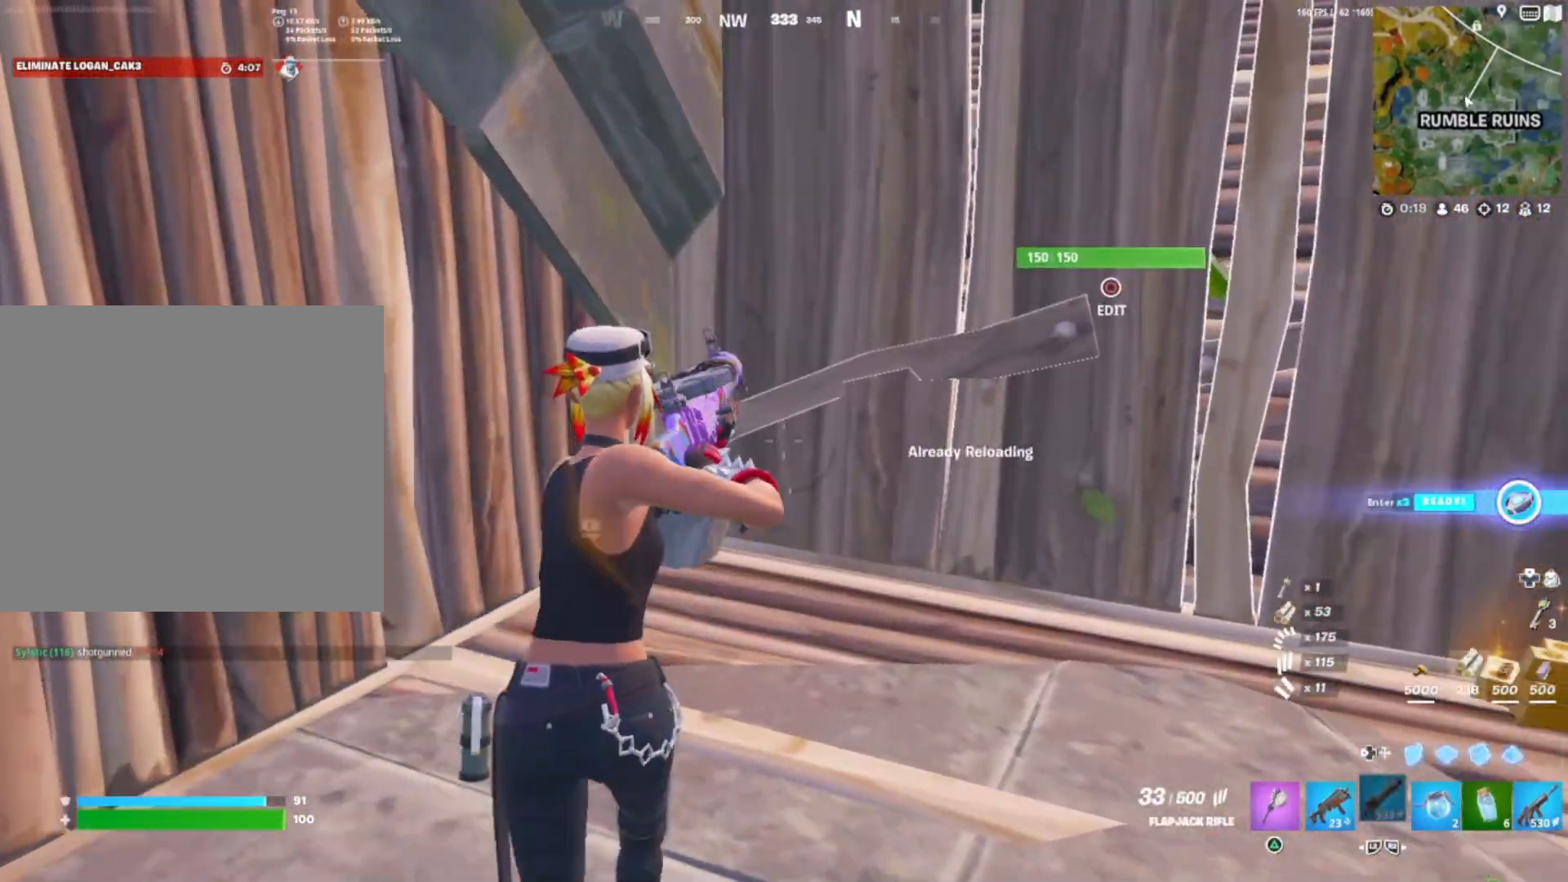
{"buttons": [], "right_stick": "center", "events": [[50, "SQUARE", "up"], [217, "CROSS", "down"], [267, "CROSS", "up"], [383, "CROSS", "down"], [467, "CROSS", "up"]]}
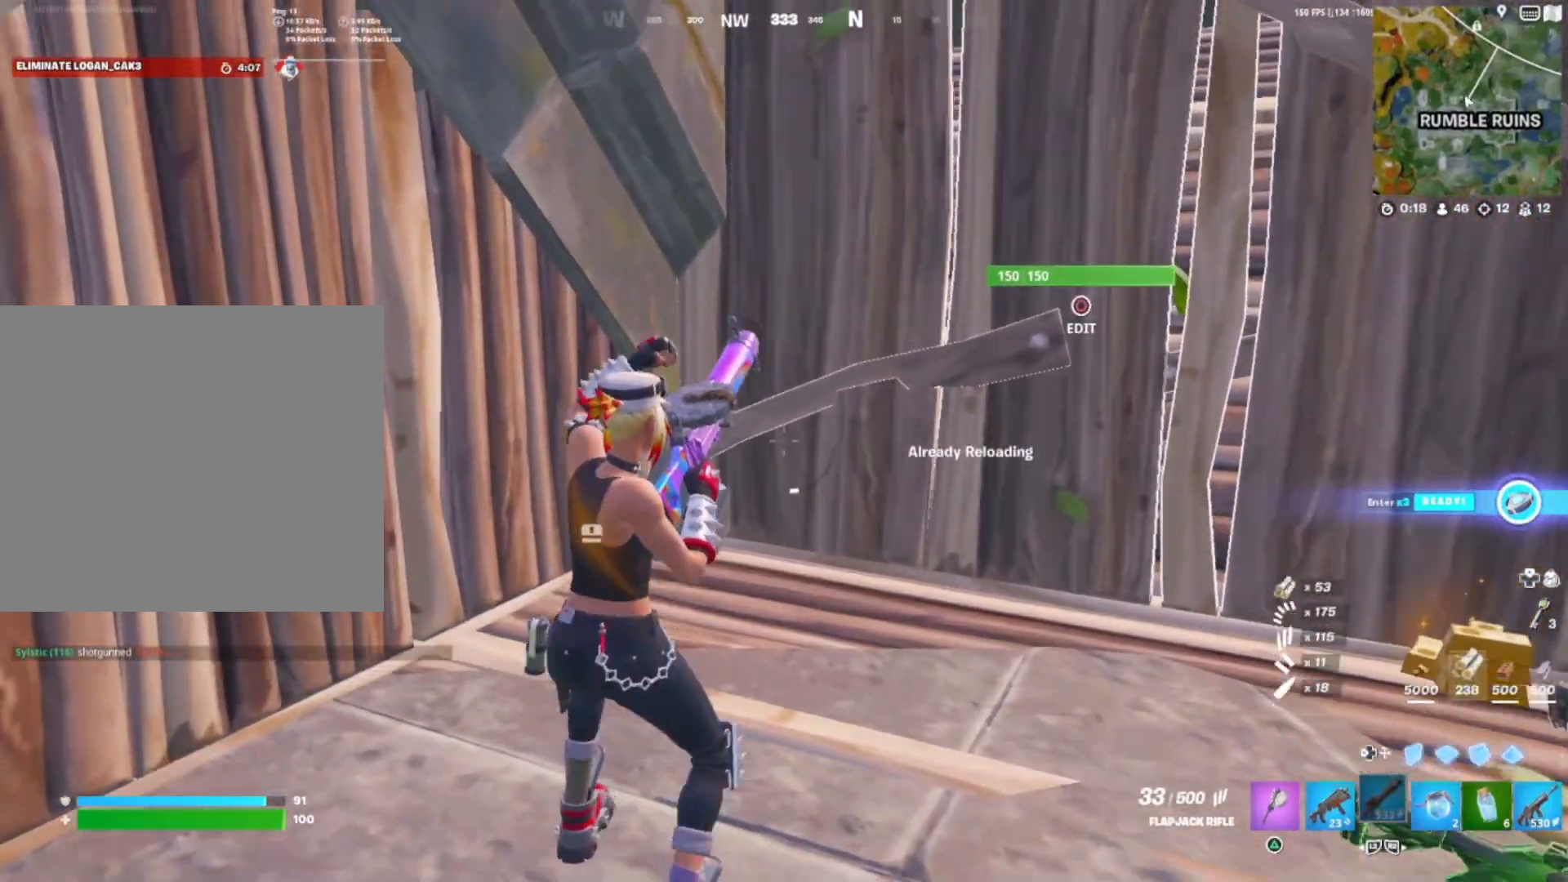
{"buttons": ["CROSS"], "right_stick": "center", "events": [[100, "CROSS", "down"], [150, "CROSS", "up"], [267, "CROSS", "down"], [333, "CROSS", "up"], [450, "CROSS", "down"]]}
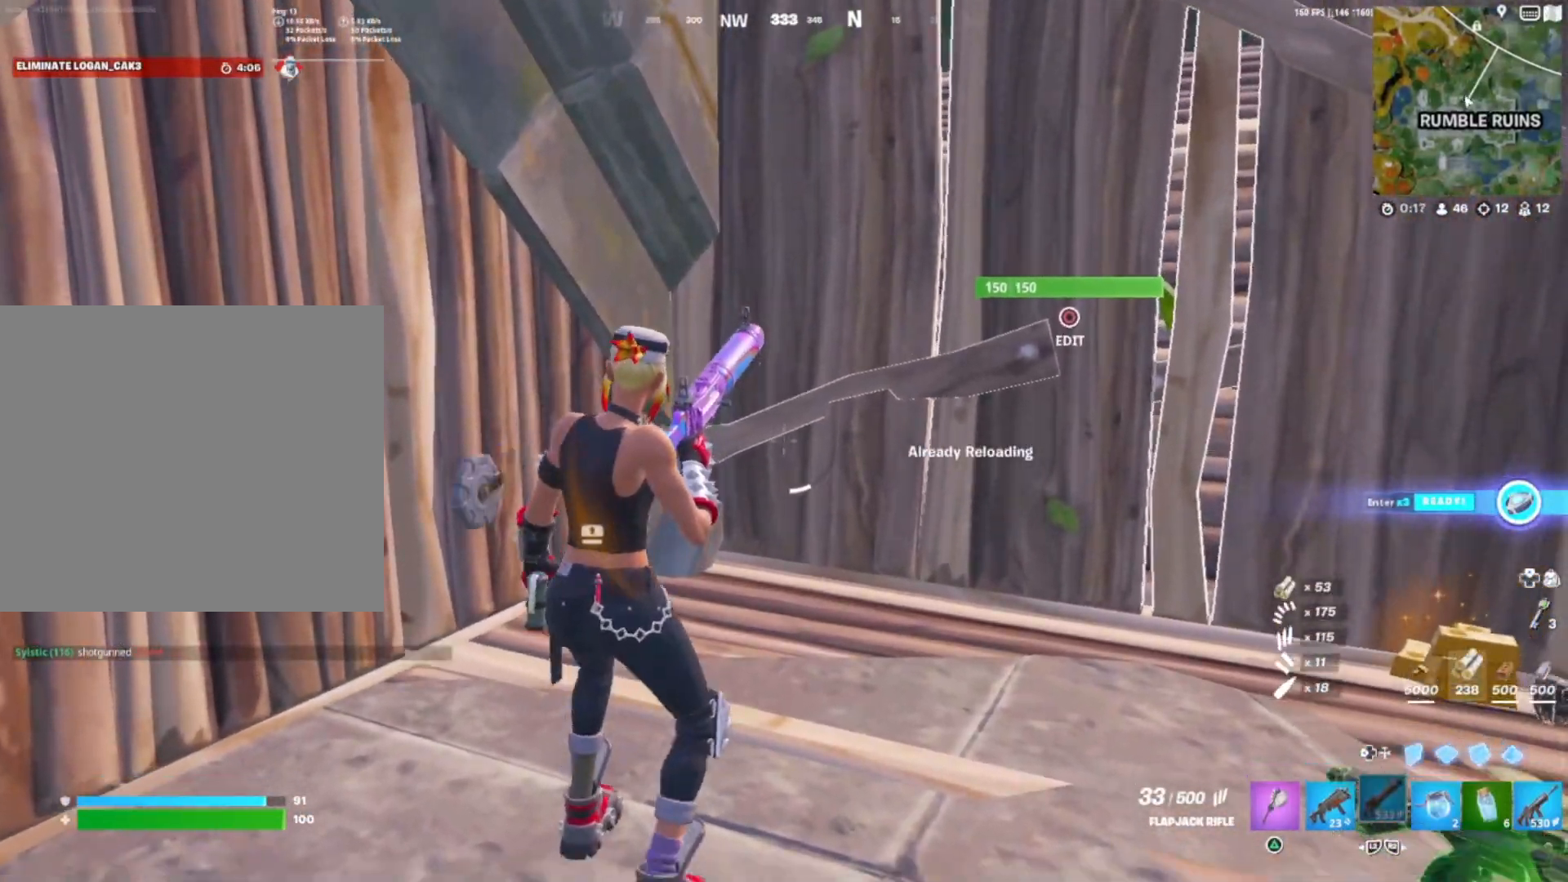
{"buttons": [], "right_stick": "center", "events": [[17, "CROSS", "up"], [150, "CROSS", "down"], [200, "CROSS", "up"], [333, "CROSS", "down"], [383, "CROSS", "up"]]}
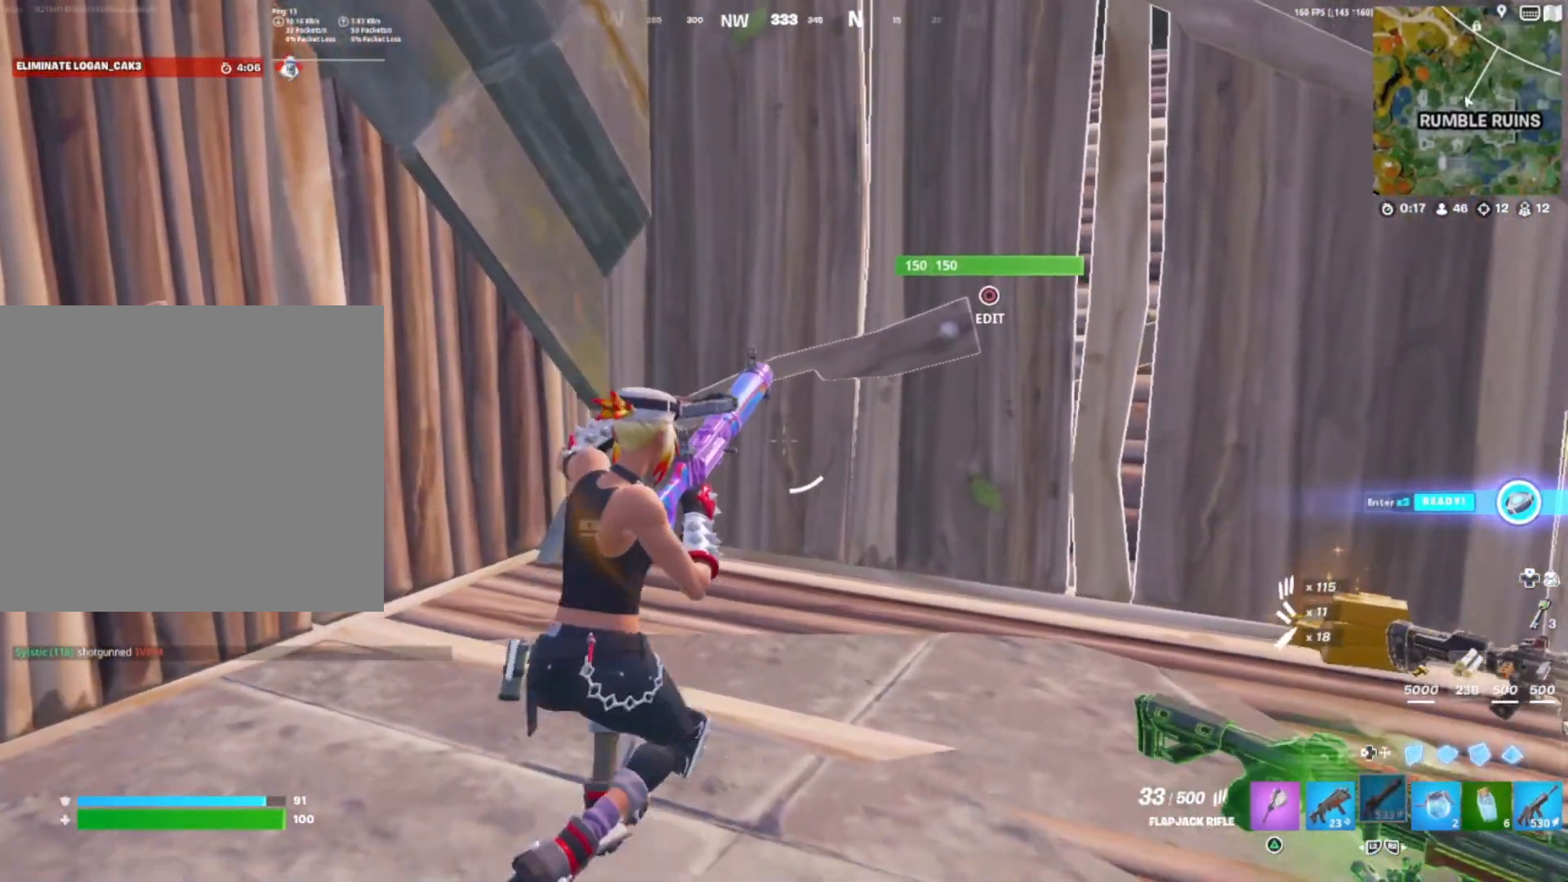
{"buttons": [], "right_stick": "center", "events": []}
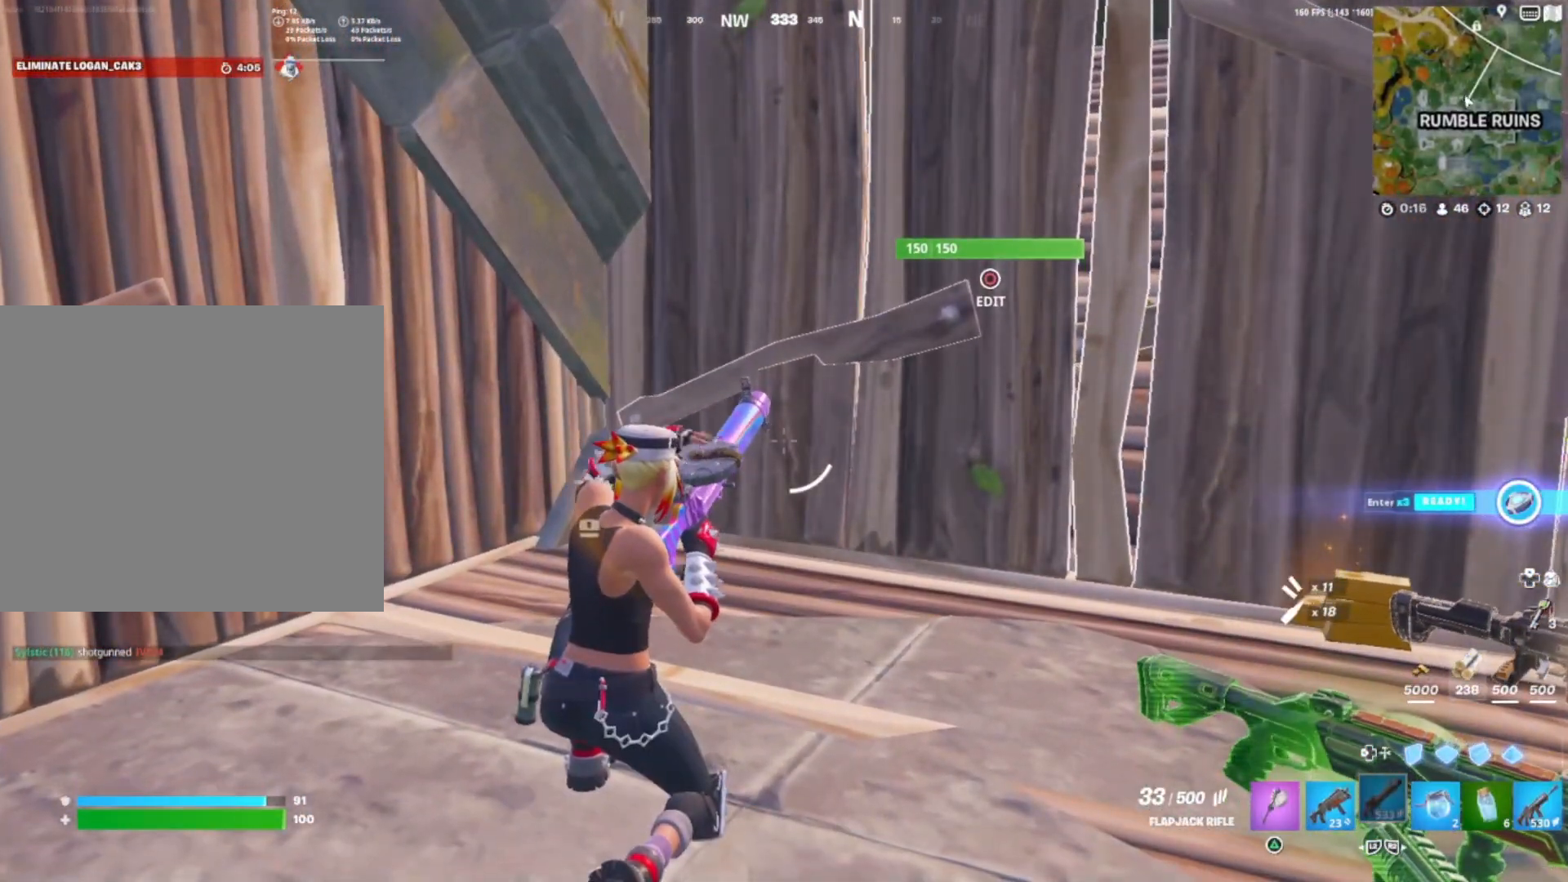
{"buttons": [], "right_stick": "center", "events": [[83, "CROSS", "down"], [133, "right_stick", "up"], [167, "CROSS", "up"], [217, "right_stick", "center"]]}
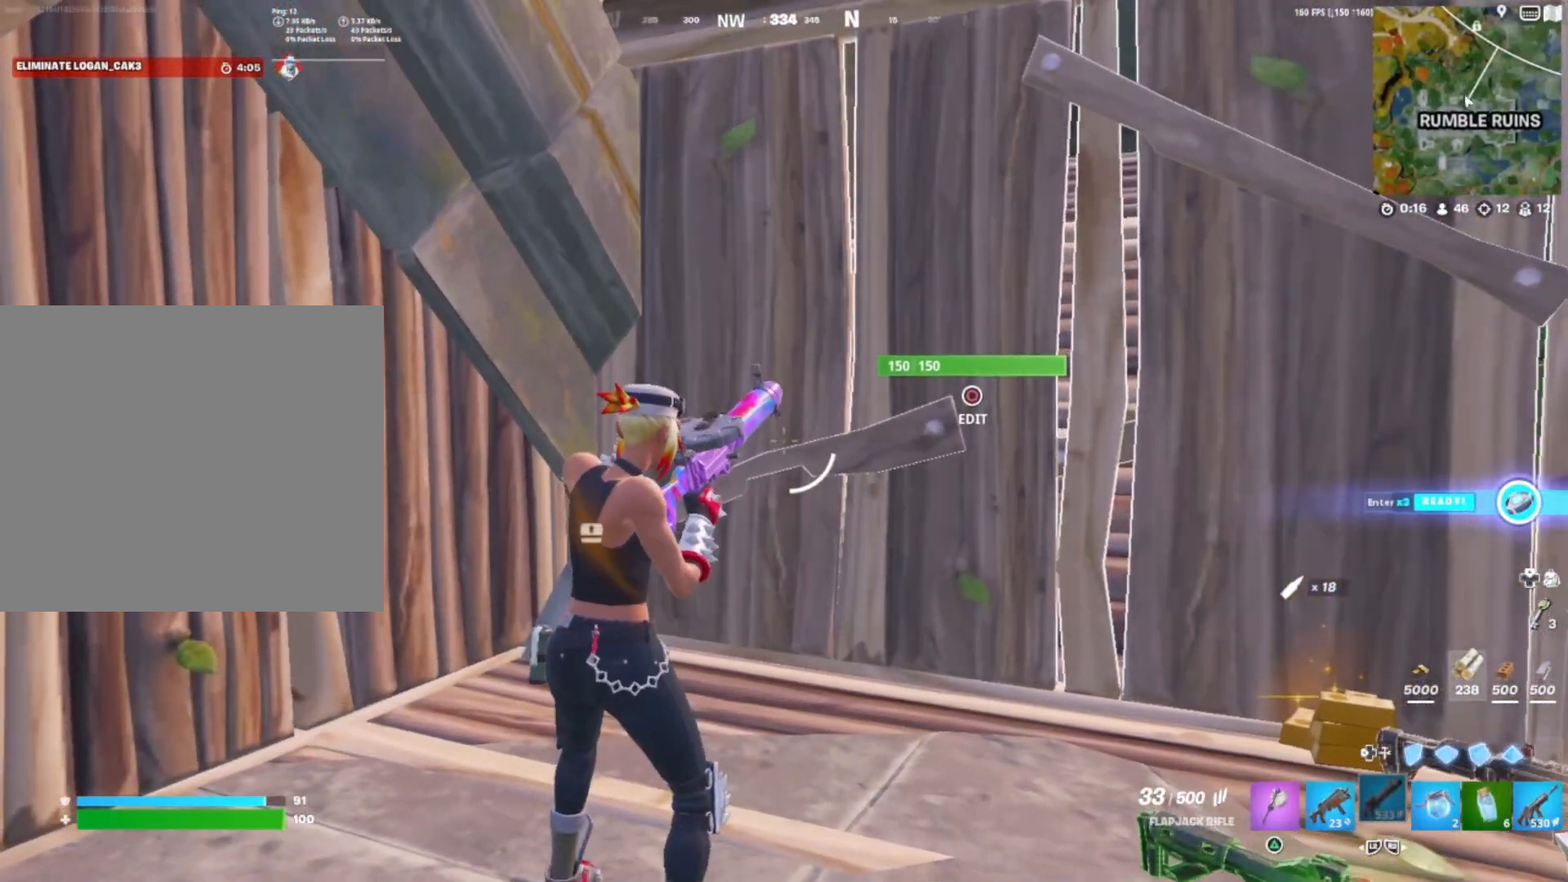
{"buttons": [], "right_stick": "center", "events": []}
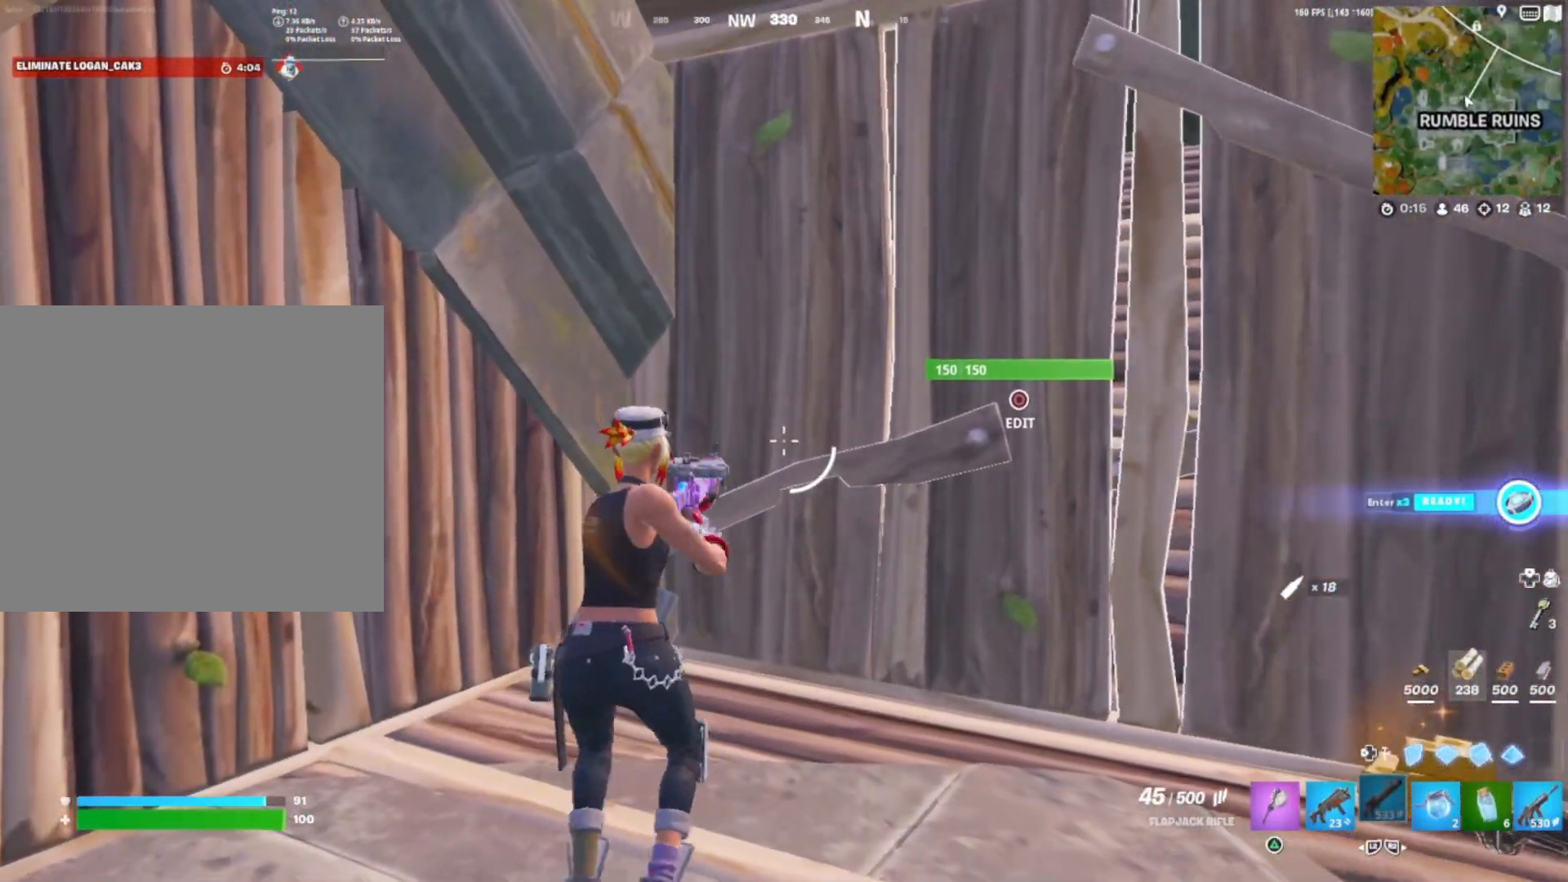
{"buttons": [], "right_stick": "left", "events": [[200, "right_stick", "right"], [267, "CIRCLE", "down"], [317, "right_stick", "down"], [333, "R1", "down"], [400, "CIRCLE", "up"], [400, "right_stick", "up-right"], [450, "R1", "up"], [467, "right_stick", "left"]]}
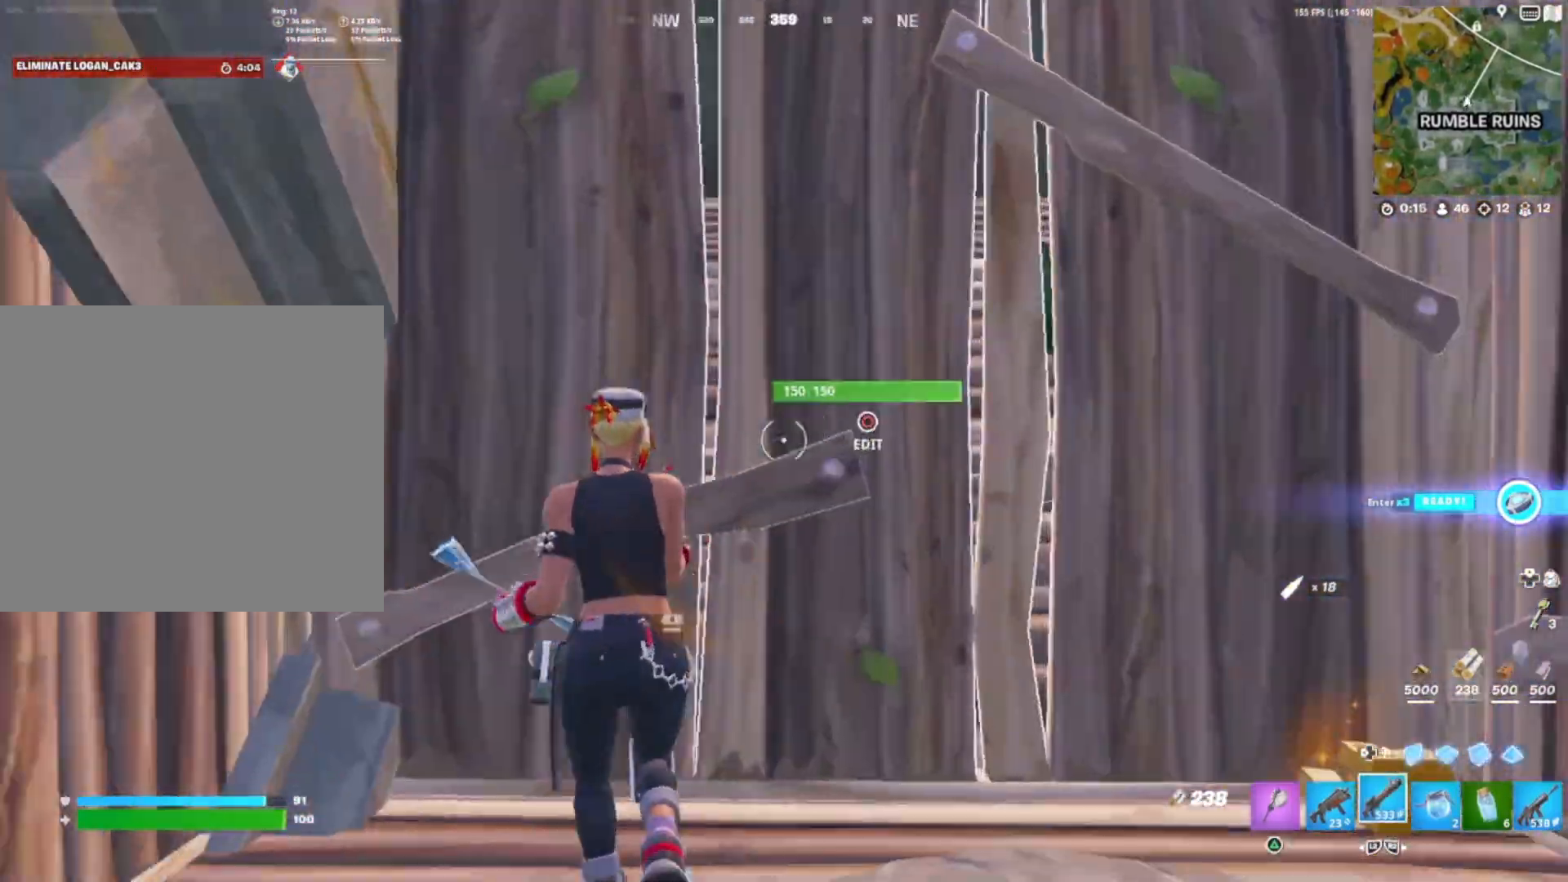
{"buttons": [], "right_stick": "left", "events": [[67, "right_stick", "right"], [100, "L2", "down"], [150, "right_stick", "up"], [183, "L2", "up"], [283, "right_stick", "center"], [383, "right_stick", "right"], [500, "right_stick", "left"]]}
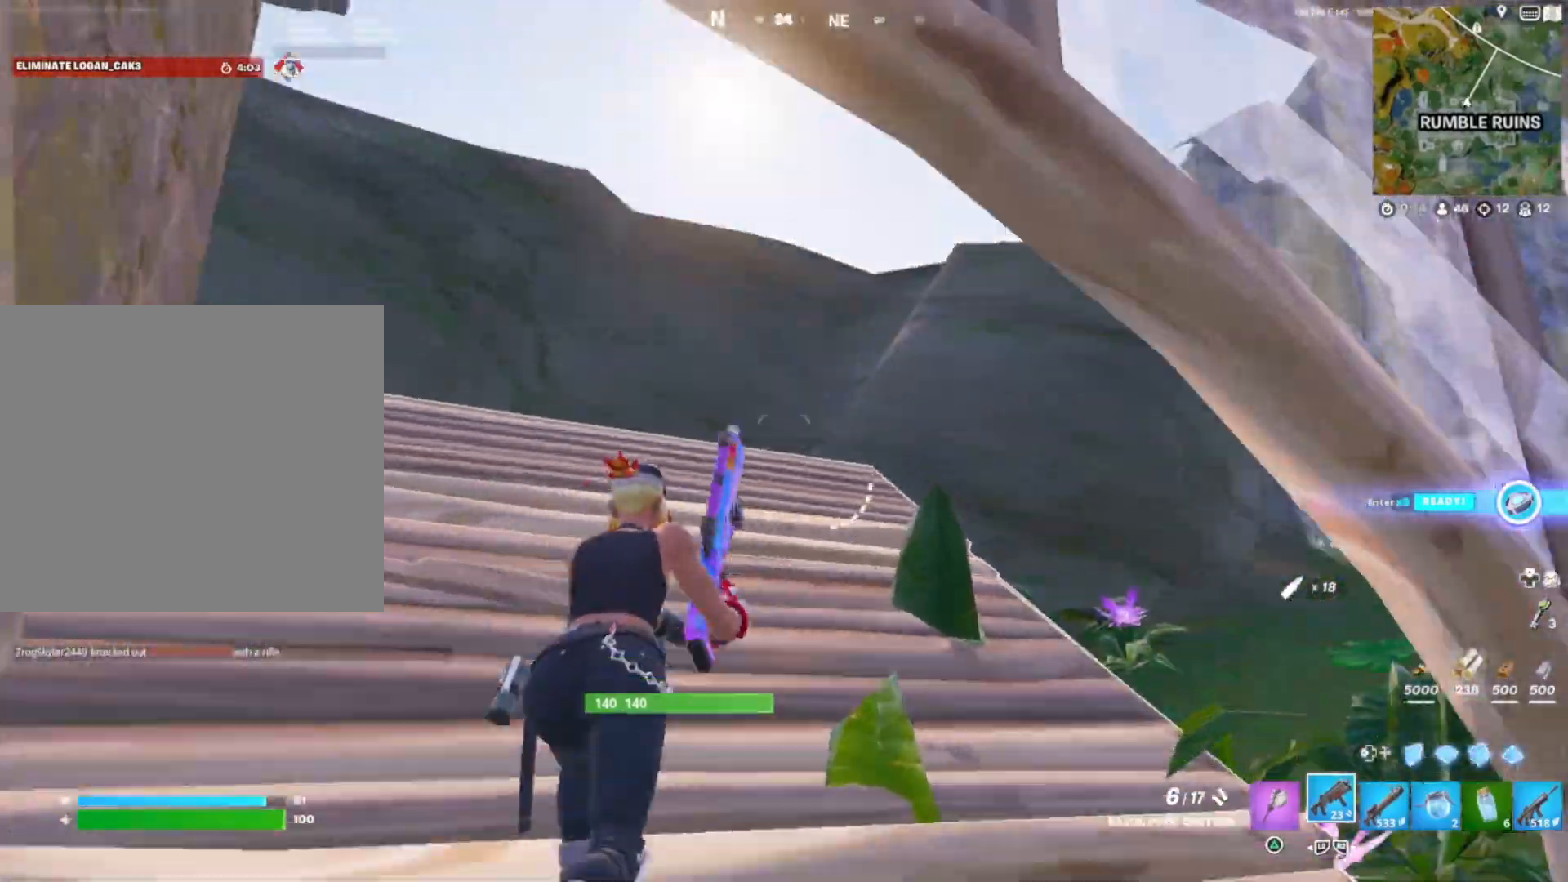
{"buttons": [], "right_stick": "left", "events": [[83, "DPAD_DOWN", "down"], [217, "DPAD_DOWN", "up"], [367, "right_stick", "down-right"], [450, "right_stick", "left"]]}
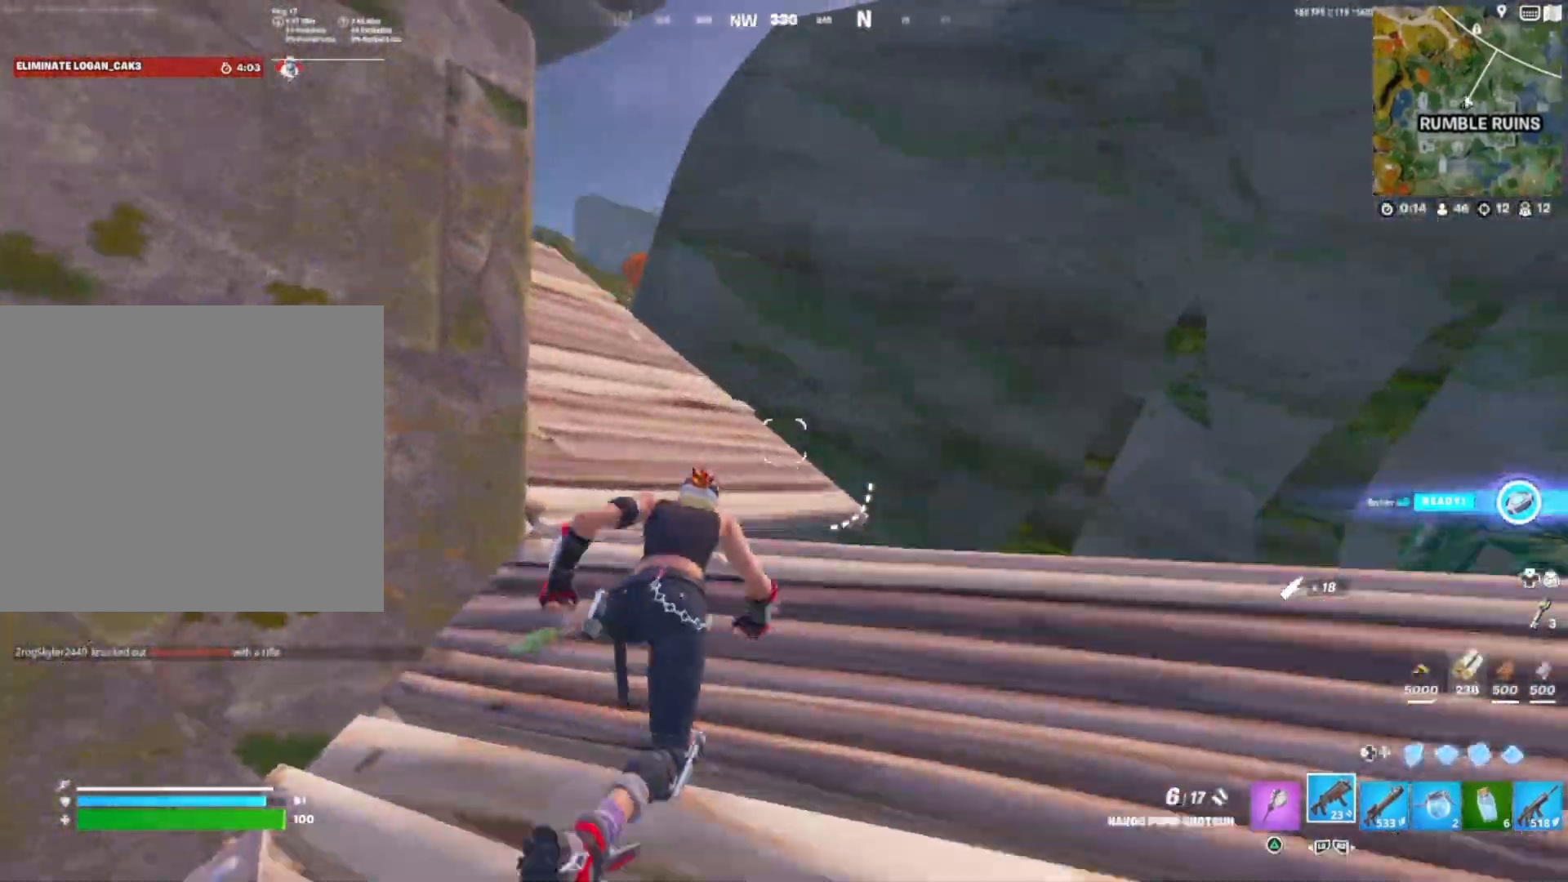
{"buttons": [], "right_stick": "center", "events": [[150, "DPAD_DOWN", "down"], [167, "R3", "down"], [300, "DPAD_DOWN", "up"], [300, "R3", "up"], [350, "right_stick", "center"]]}
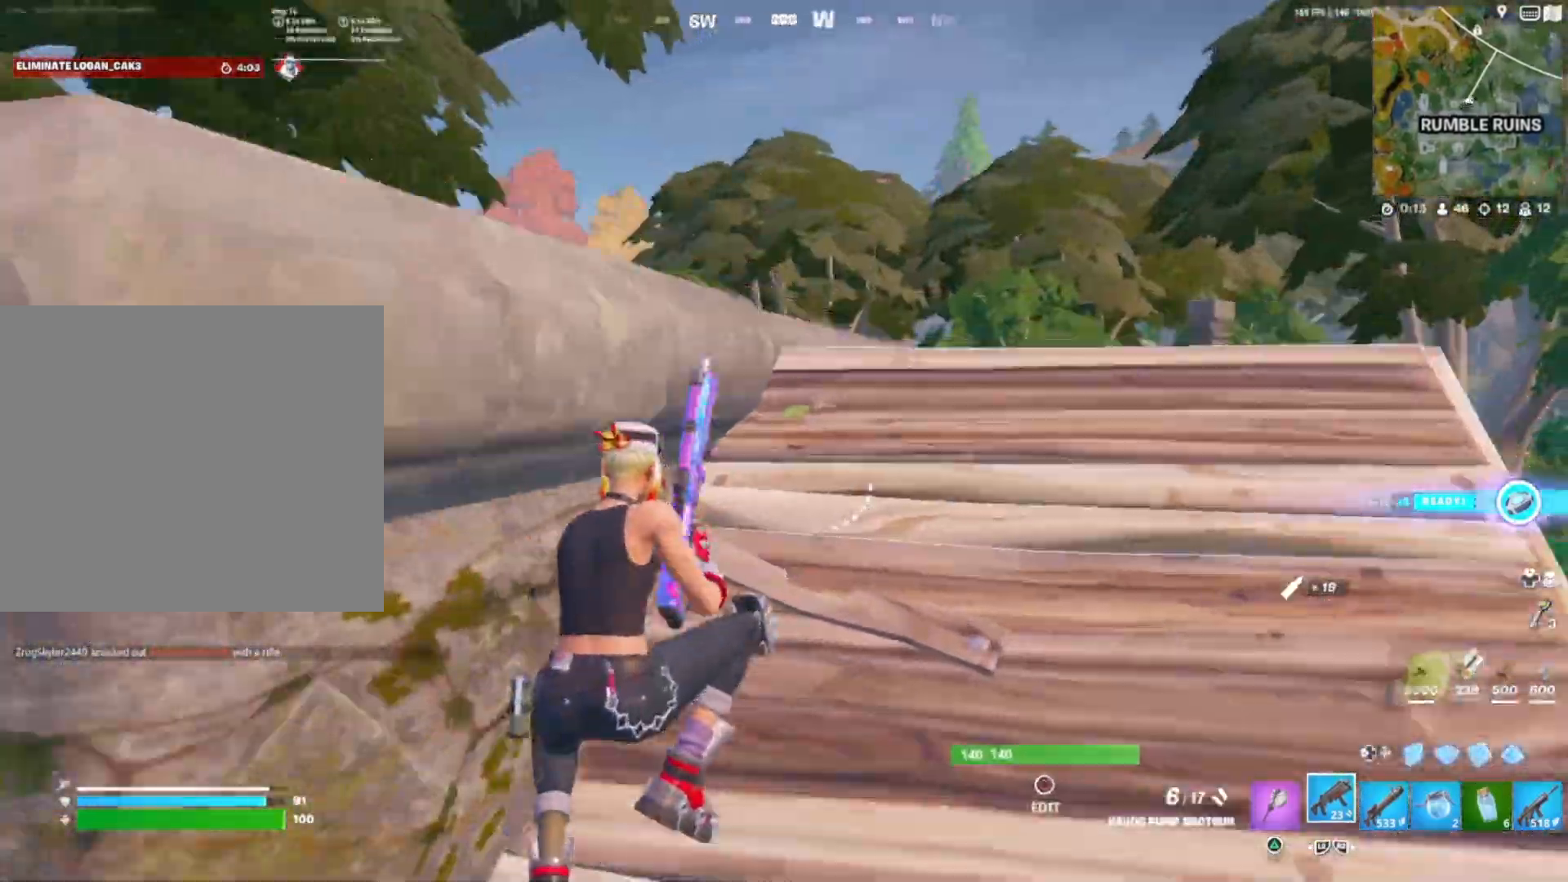
{"buttons": [], "right_stick": "center", "events": [[33, "SQUARE", "down"], [67, "right_stick", "left"], [133, "SQUARE", "up"], [250, "SQUARE", "down"], [317, "SQUARE", "up"], [333, "right_stick", "center"], [450, "SQUARE", "down"], [483, "SQUARE", "up"]]}
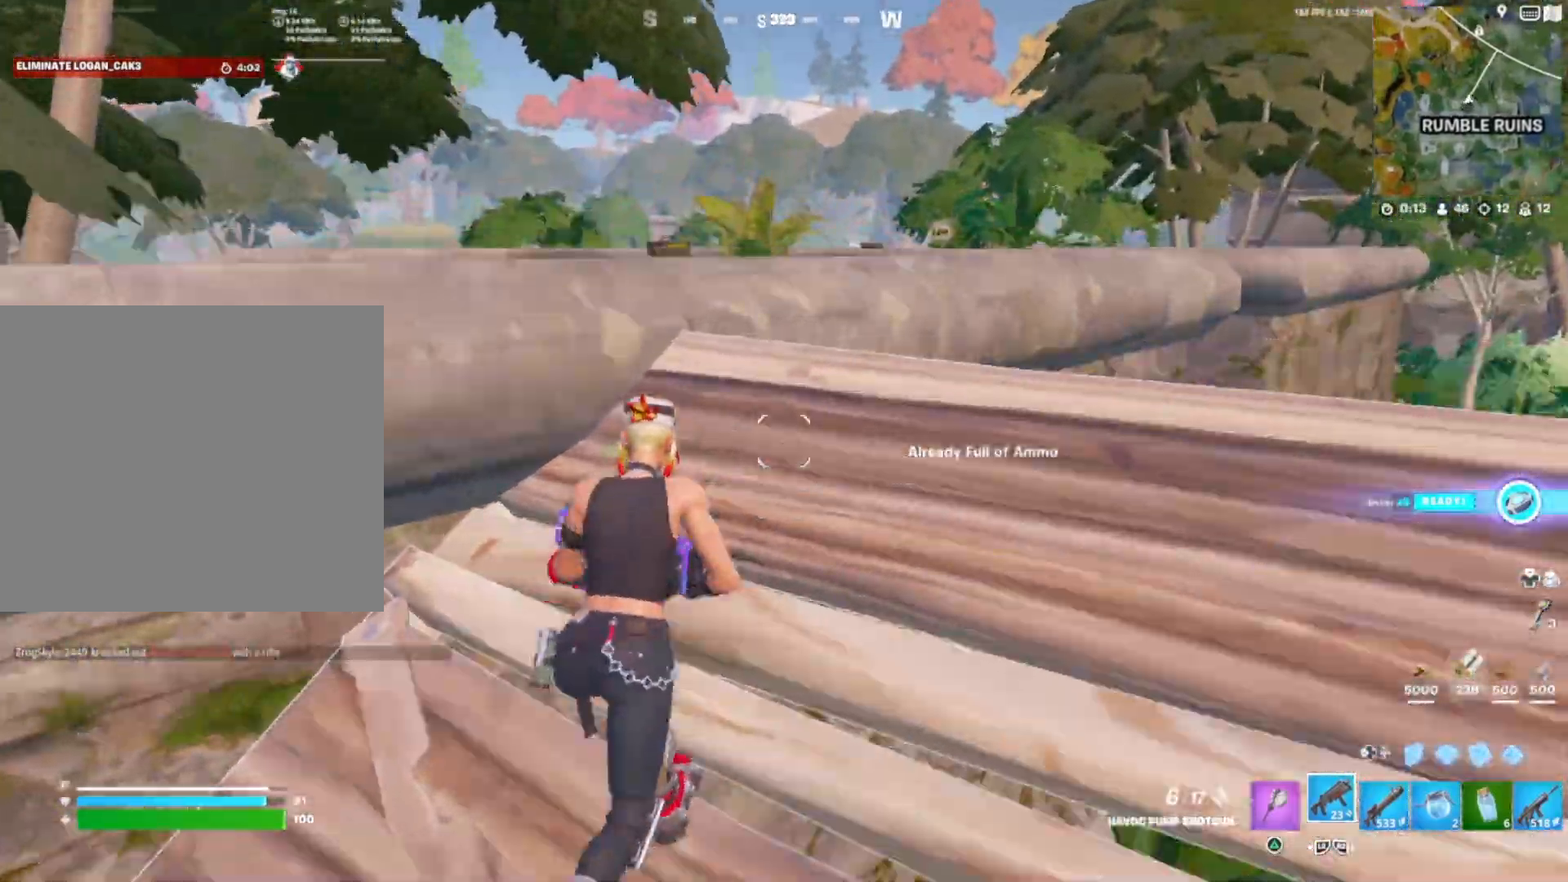
{"buttons": [], "right_stick": "center", "events": [[67, "right_stick", "left"], [150, "L2", "down"], [183, "R3", "down"], [200, "right_stick", "center"], [267, "L2", "up"], [300, "R3", "up"], [383, "SQUARE", "down"], [467, "SQUARE", "up"]]}
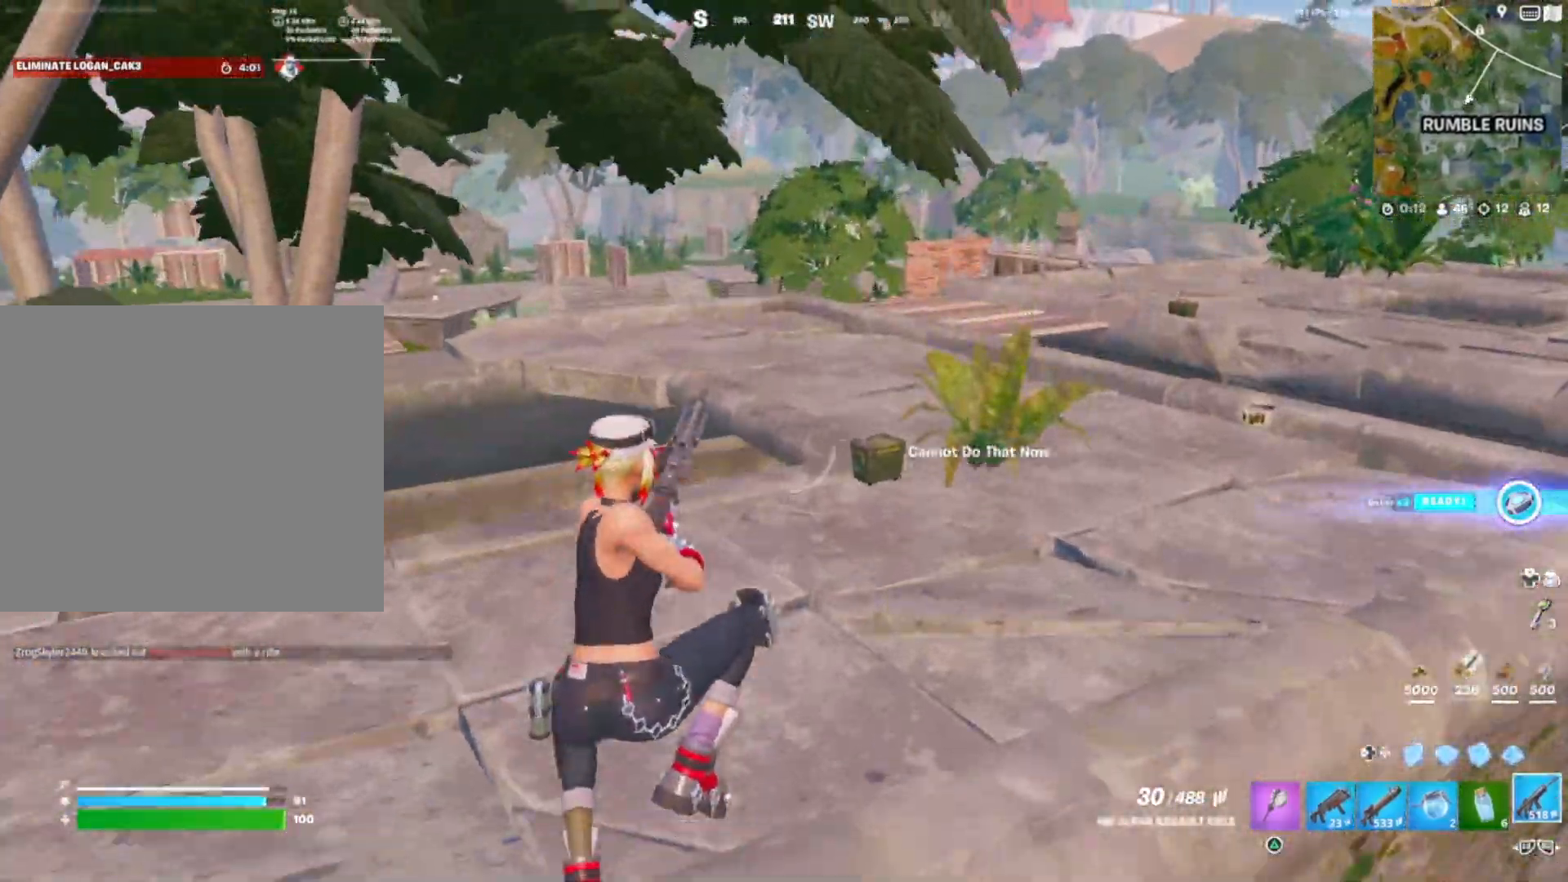
{"buttons": [], "right_stick": "center", "events": [[100, "SQUARE", "down"], [167, "SQUARE", "up"], [283, "SQUARE", "down"], [333, "SQUARE", "up"]]}
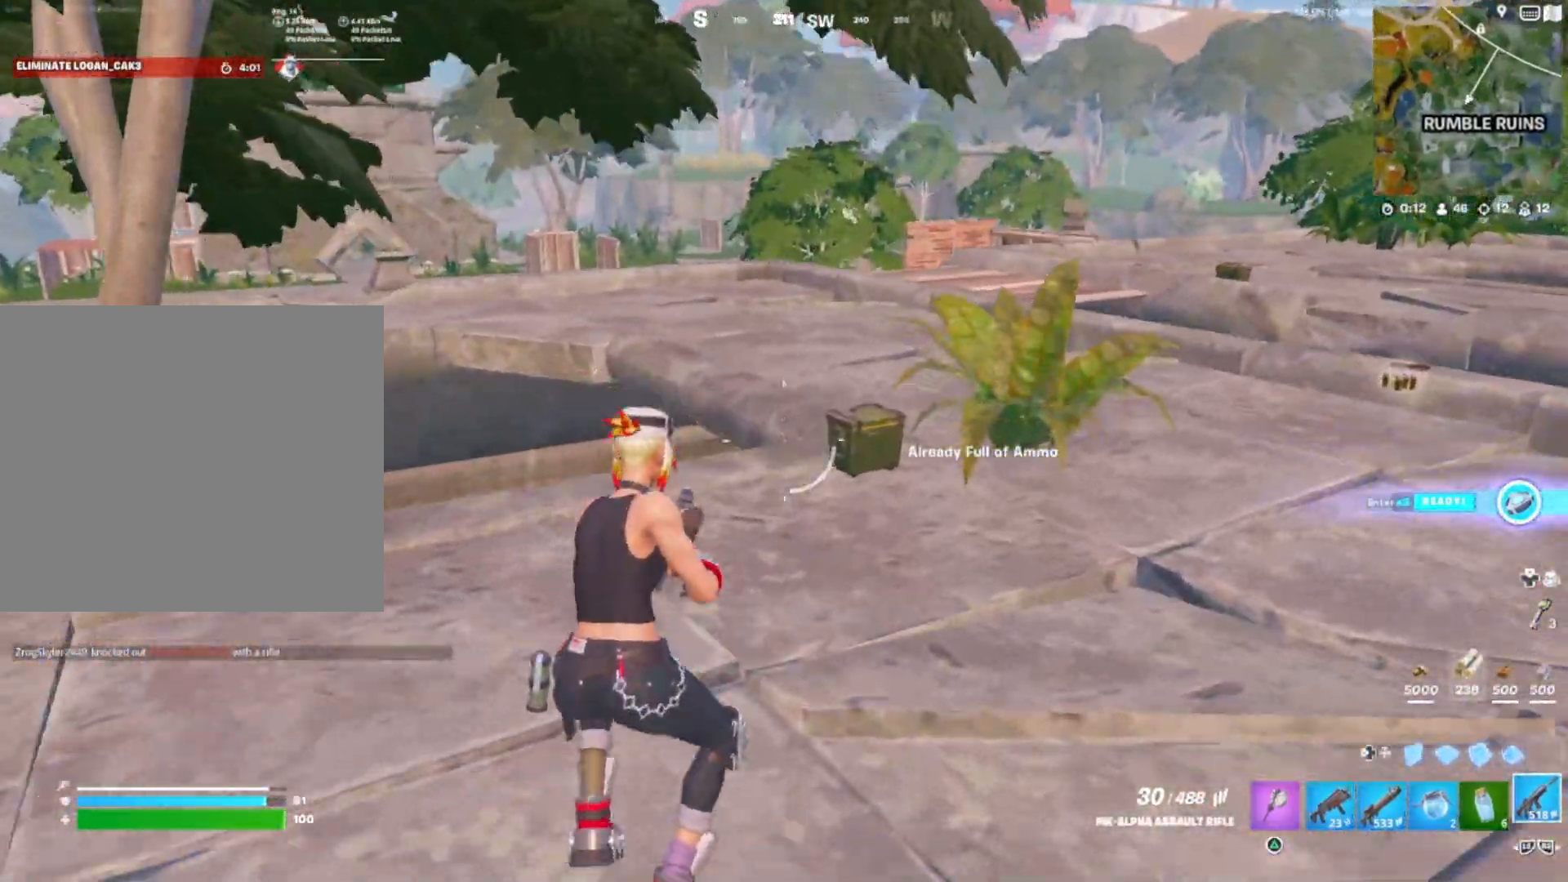
{"buttons": [], "right_stick": "center", "events": [[83, "right_stick", "left"], [233, "R3", "down"], [267, "right_stick", "center"], [333, "R3", "up"]]}
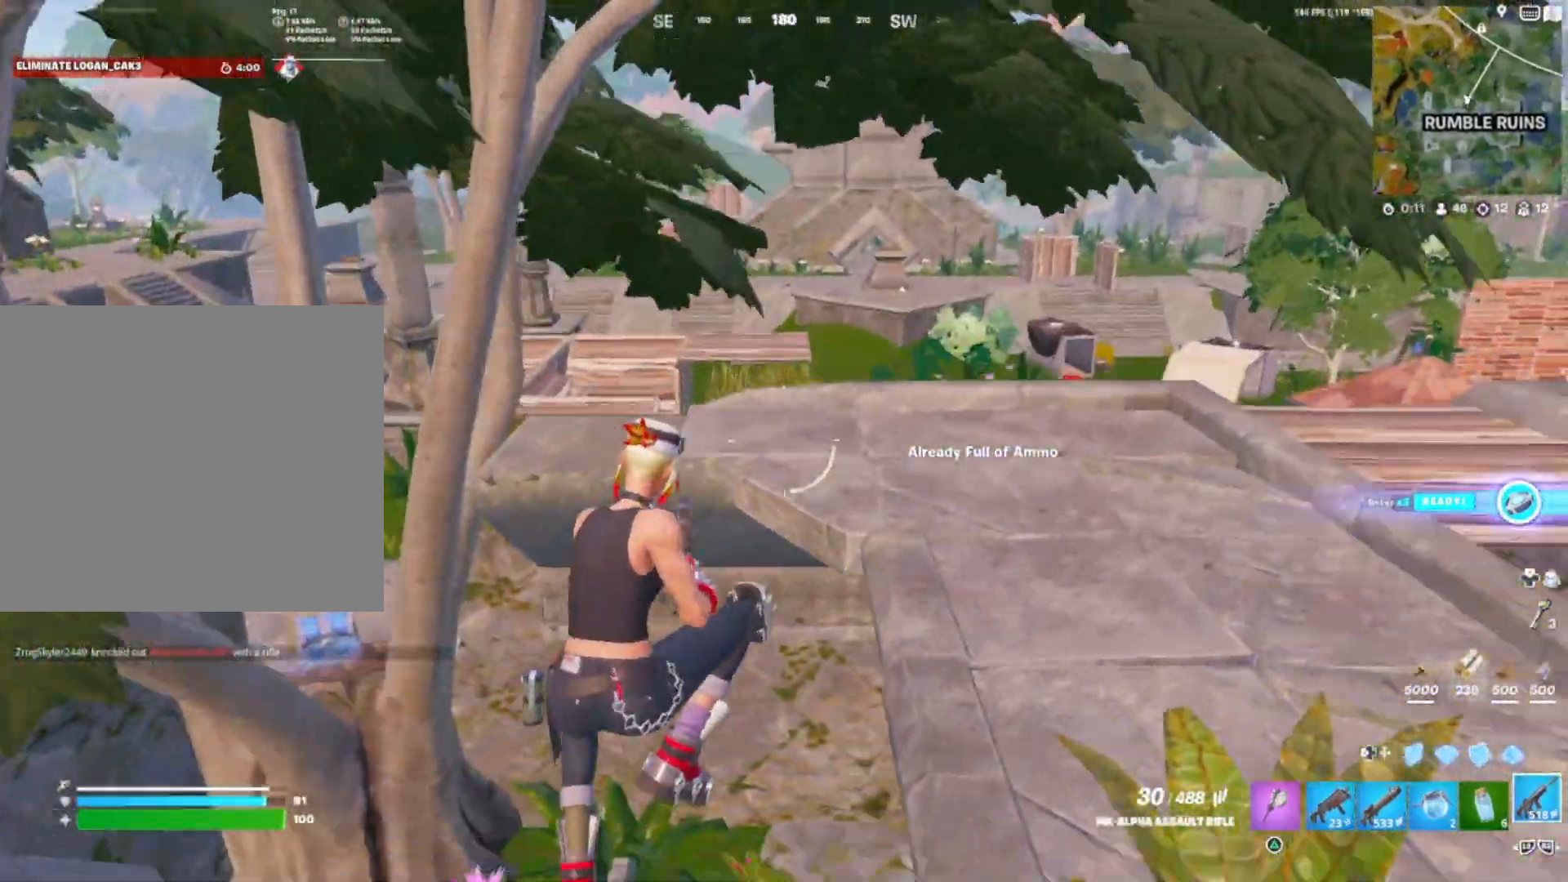
{"buttons": [], "right_stick": "center", "events": []}
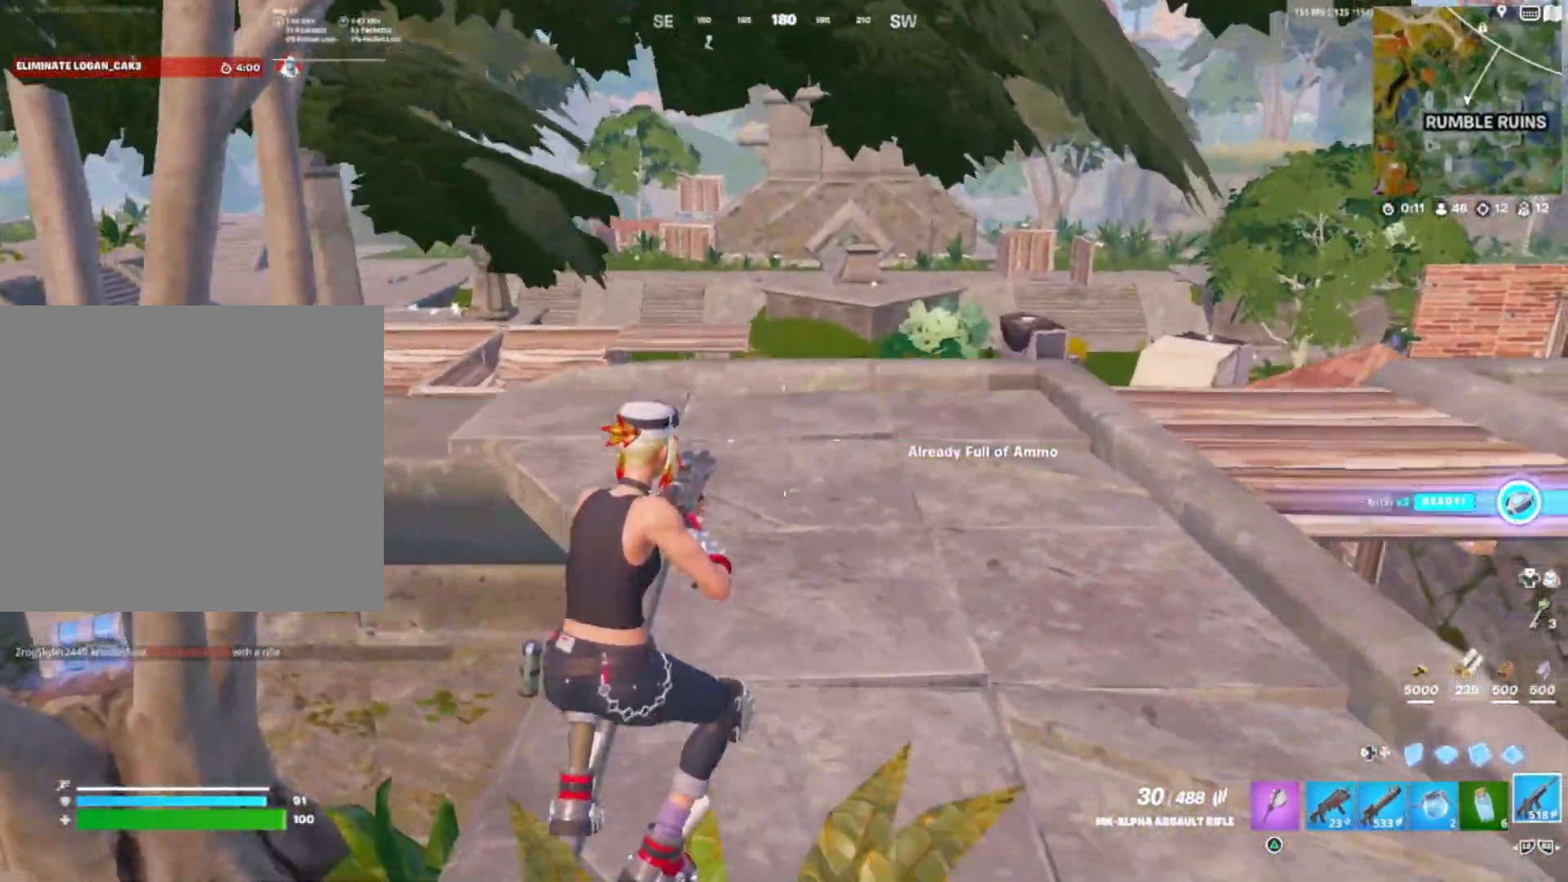
{"buttons": [], "right_stick": "right", "events": [[117, "right_stick", "right"], [283, "DPAD_DOWN", "down"], [300, "right_stick", "center"], [433, "DPAD_DOWN", "up"], [483, "right_stick", "right"]]}
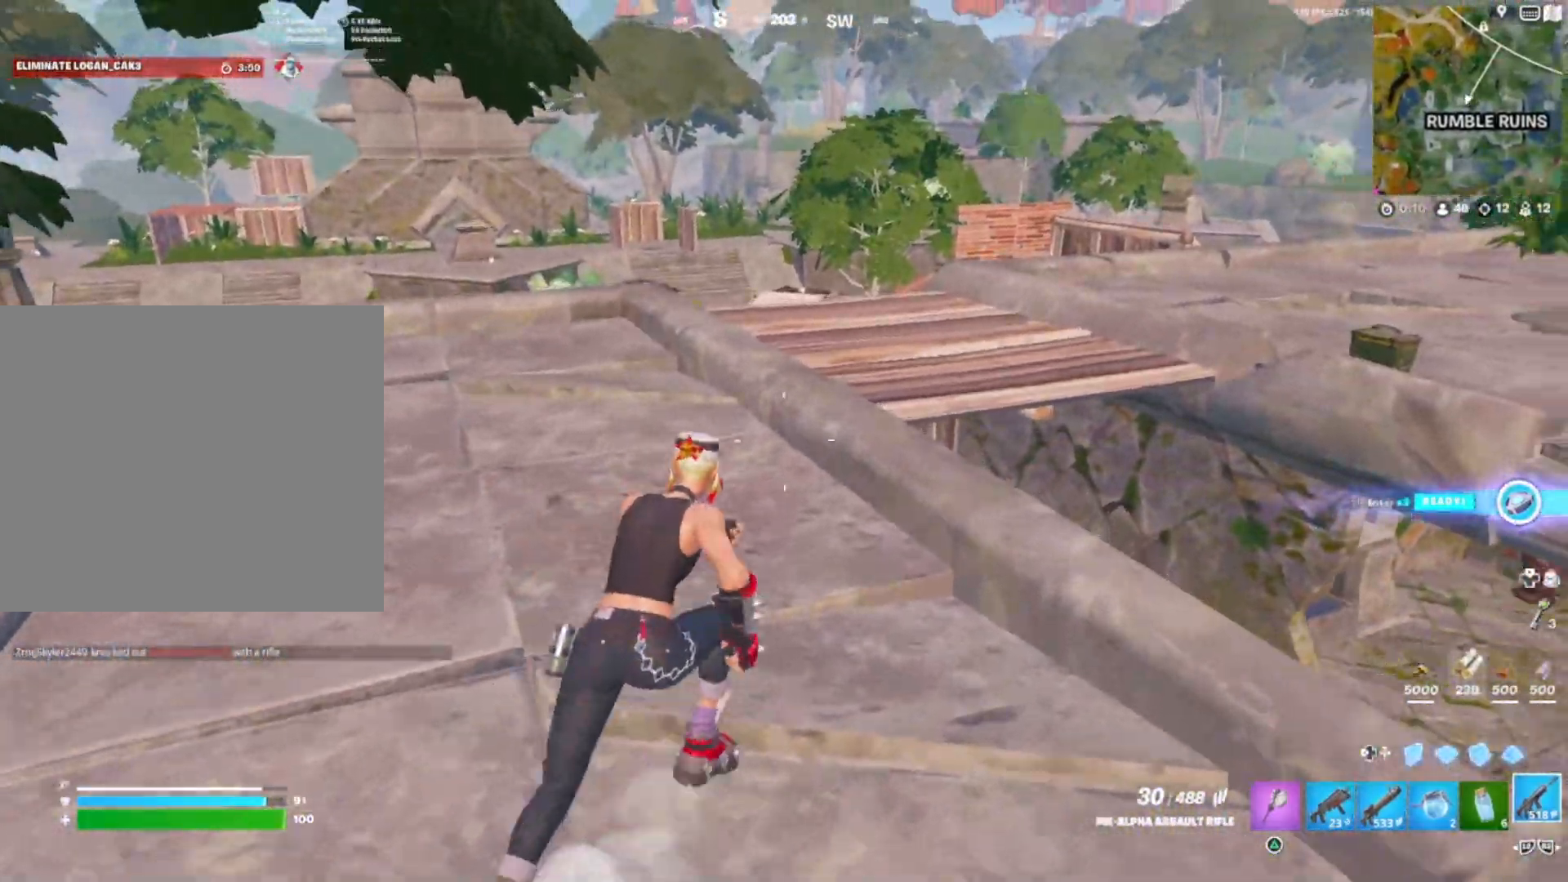
{"buttons": [], "right_stick": "center", "events": [[150, "right_stick", "center"], [267, "DPAD_DOWN", "down"], [267, "R3", "down"], [467, "DPAD_DOWN", "up"], [467, "R3", "up"]]}
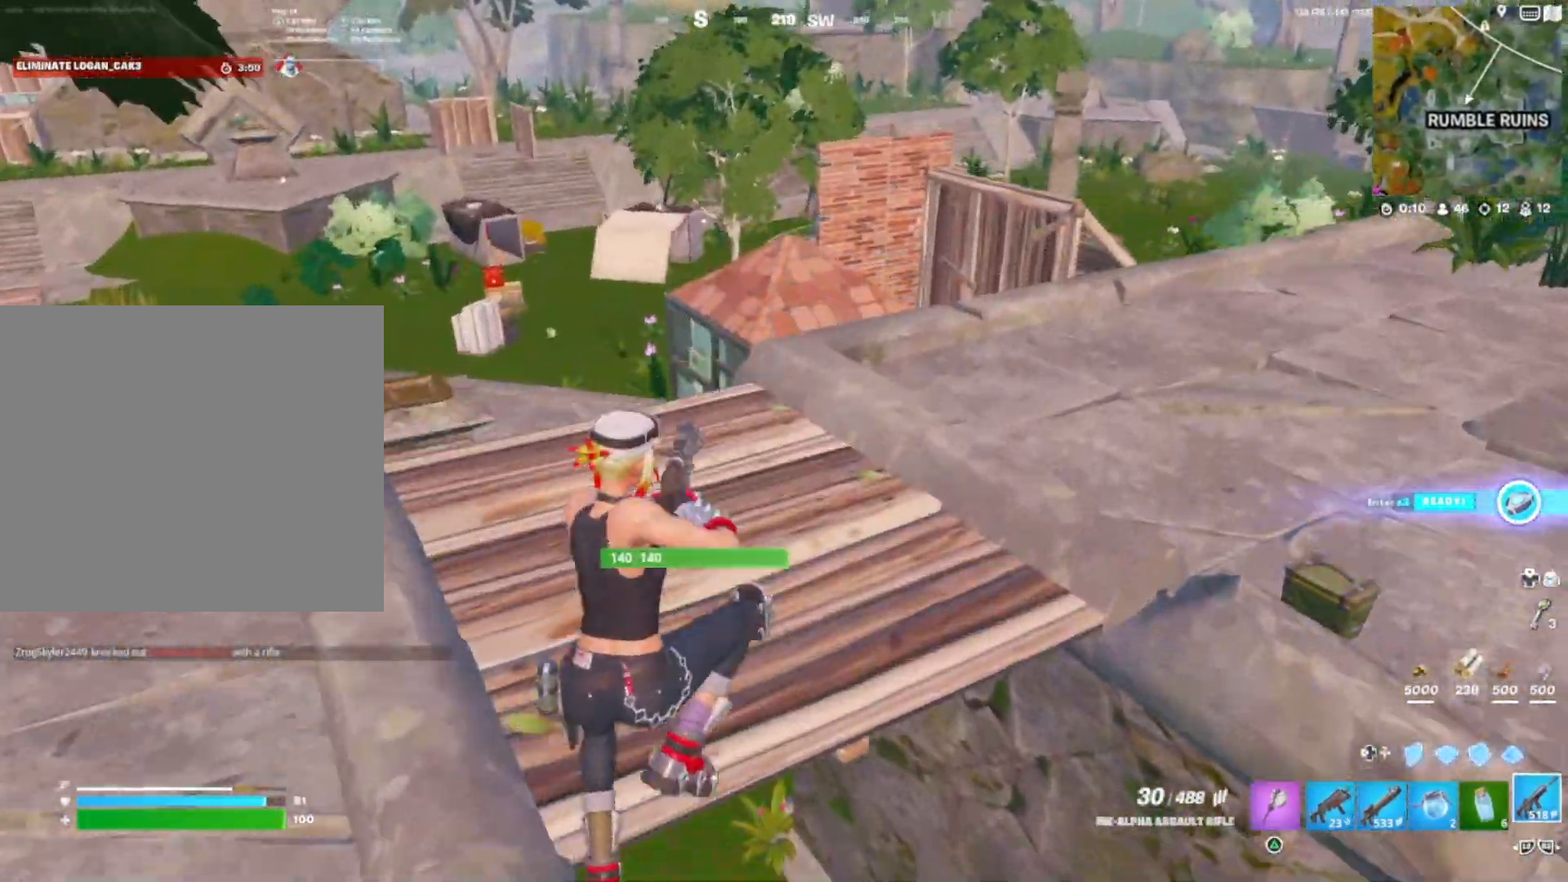
{"buttons": [], "right_stick": "right", "events": [[500, "right_stick", "right"]]}
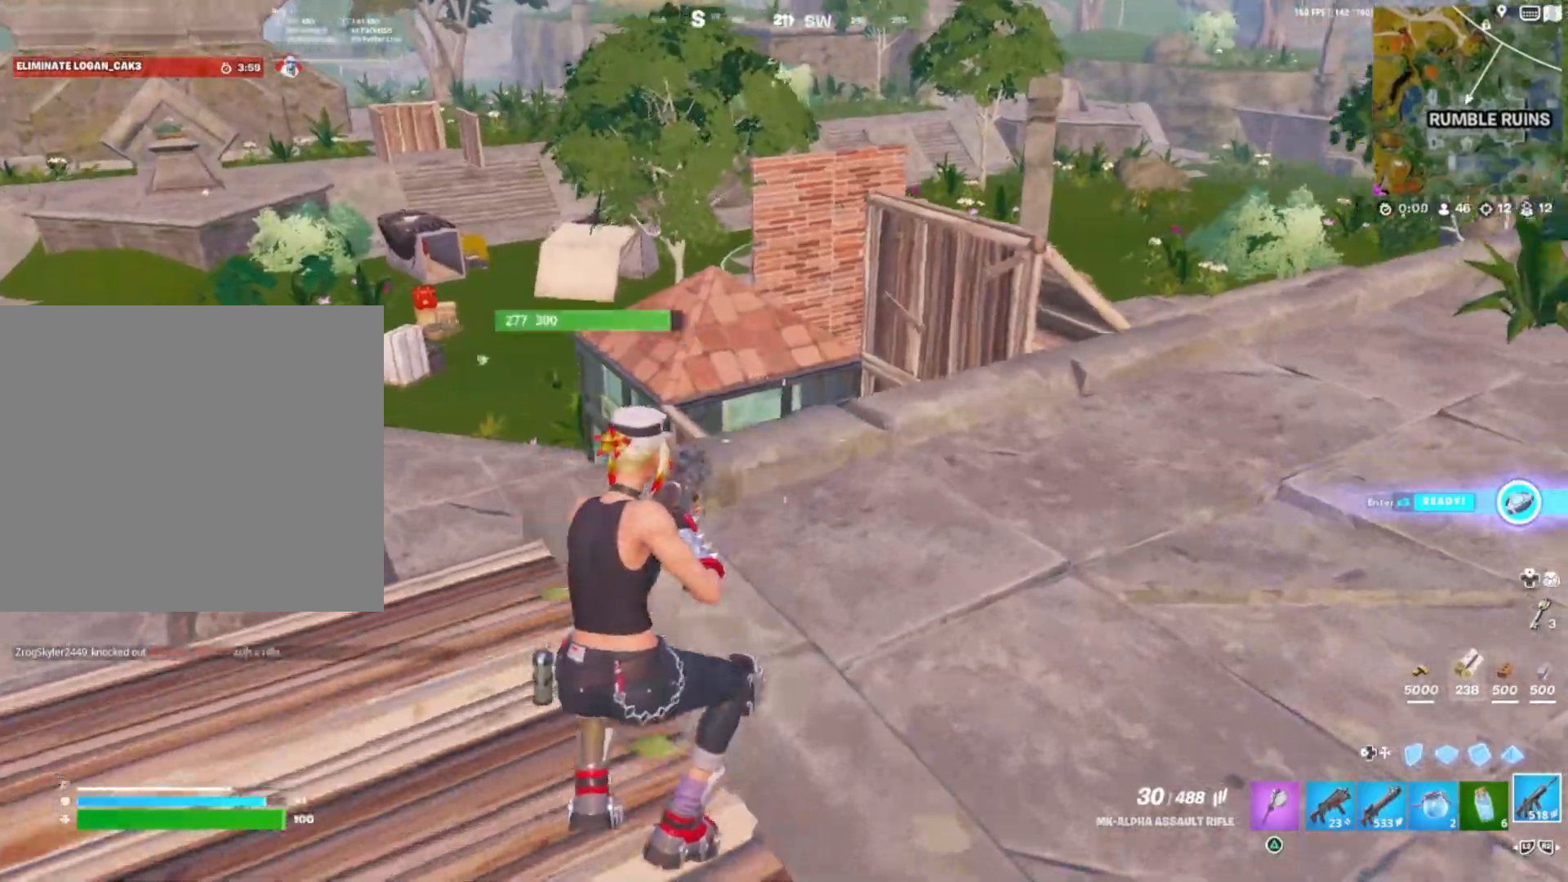
{"buttons": [], "right_stick": "center", "events": [[133, "right_stick", "center"], [200, "R3", "down"], [317, "R3", "up"]]}
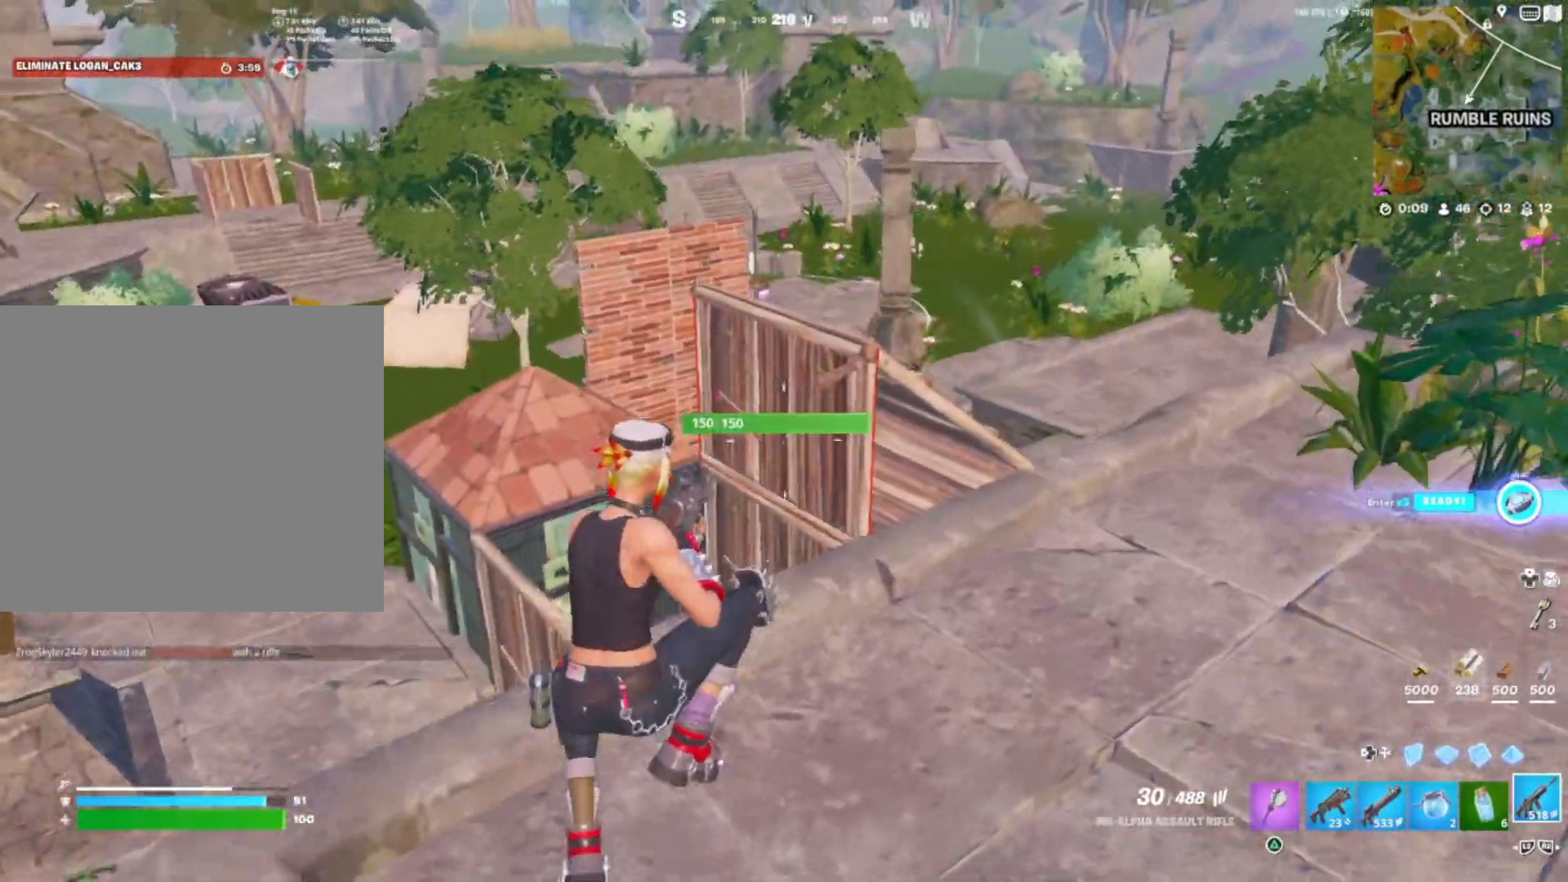
{"buttons": ["R2"], "right_stick": "center", "events": [[250, "right_stick", "down-right"], [417, "right_stick", "center"], [467, "R2", "down"]]}
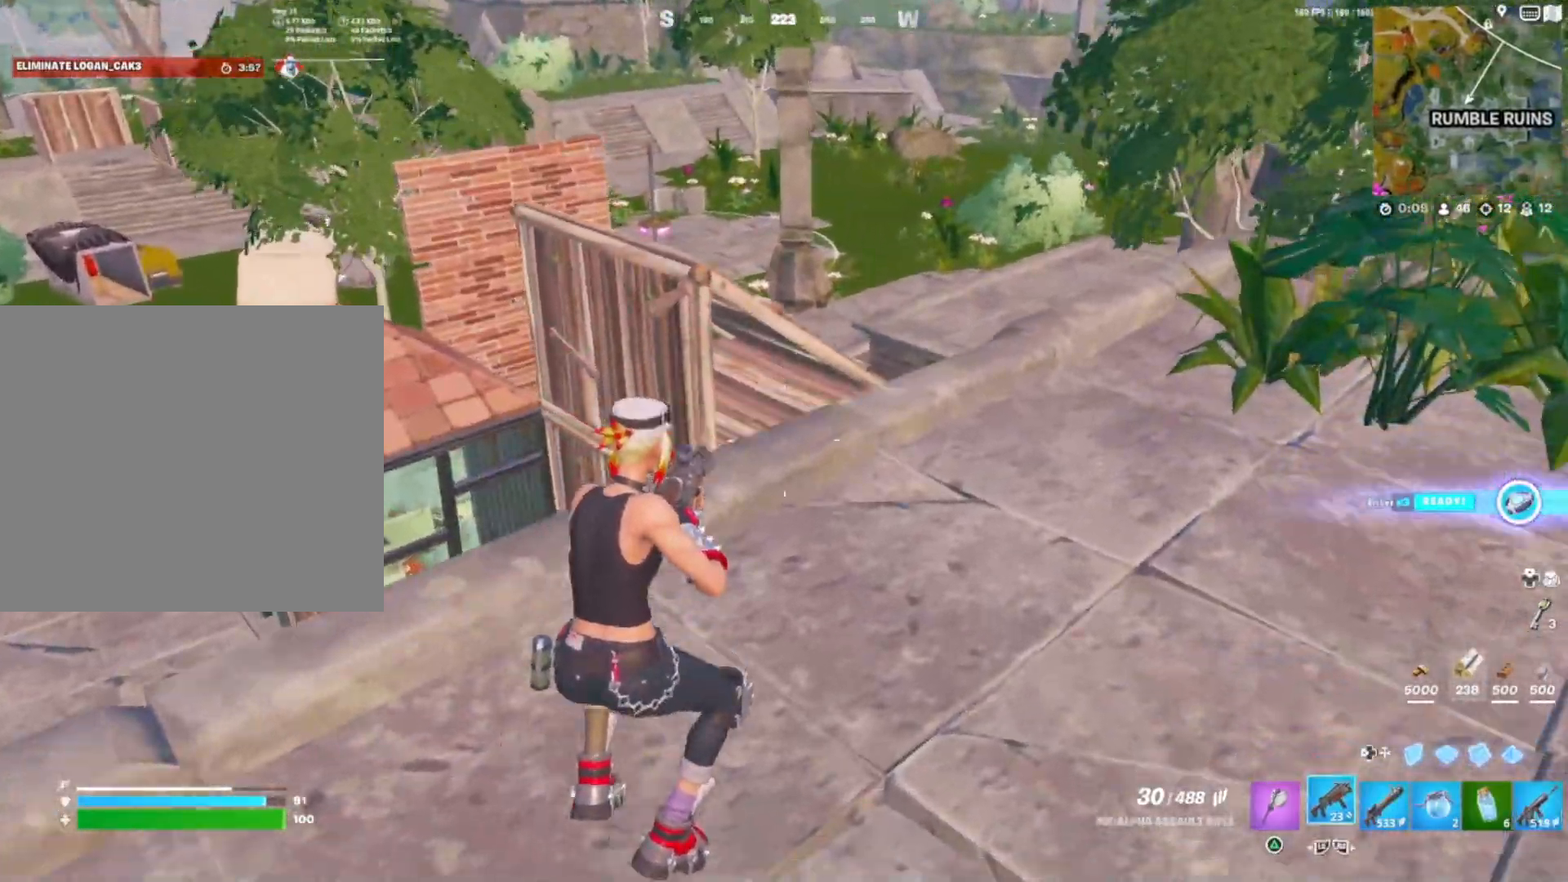
{"buttons": [], "right_stick": "down-right", "events": [[33, "R2", "up"], [217, "right_stick", "down-right"]]}
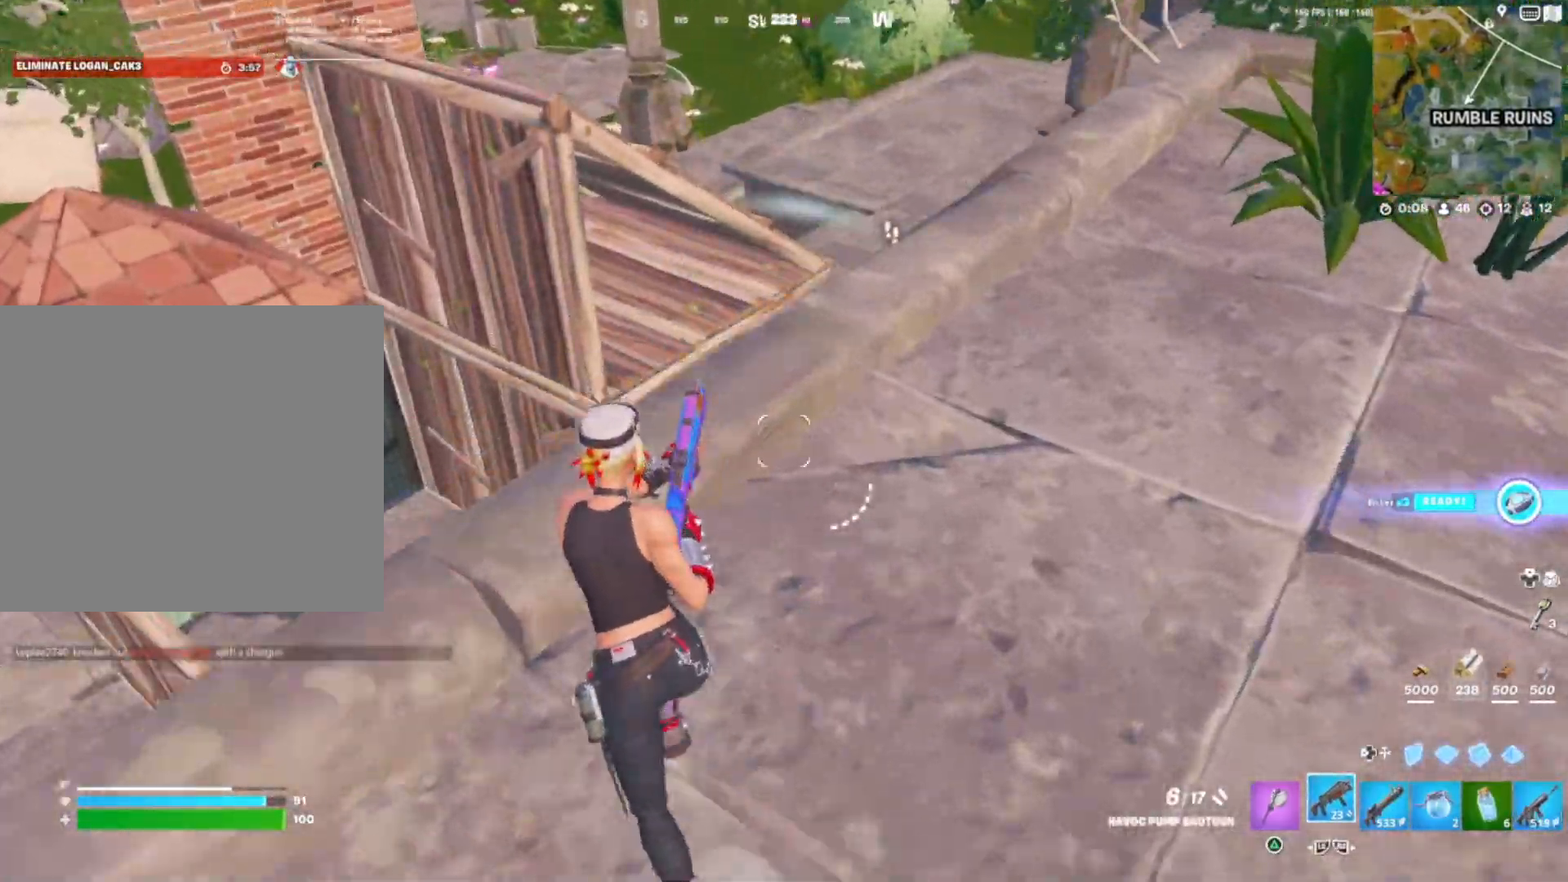
{"buttons": [], "right_stick": "center", "events": [[50, "right_stick", "right"], [133, "R3", "down"], [233, "R3", "up"], [250, "right_stick", "down-right"], [383, "right_stick", "center"]]}
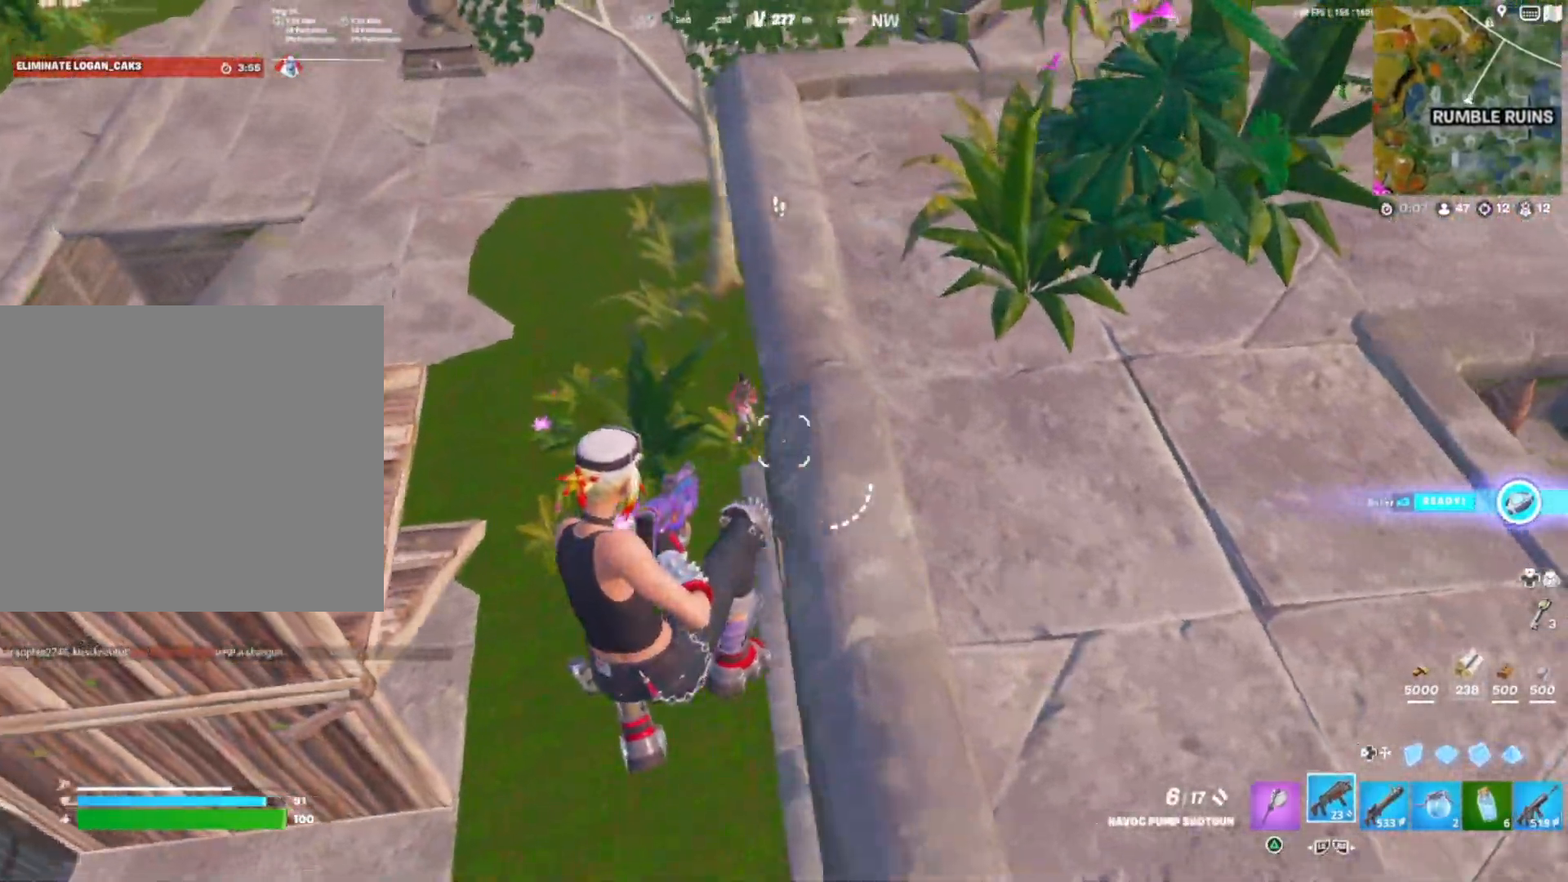
{"buttons": ["R2", "DPAD_LEFT"], "right_stick": "right", "events": [[17, "right_stick", "down"], [167, "right_stick", "center"], [217, "right_stick", "up"], [283, "R1", "down"], [333, "right_stick", "down-left"], [417, "DPAD_LEFT", "down"], [417, "R1", "up"], [417, "right_stick", "down-right"], [467, "R2", "down"], [500, "right_stick", "right"]]}
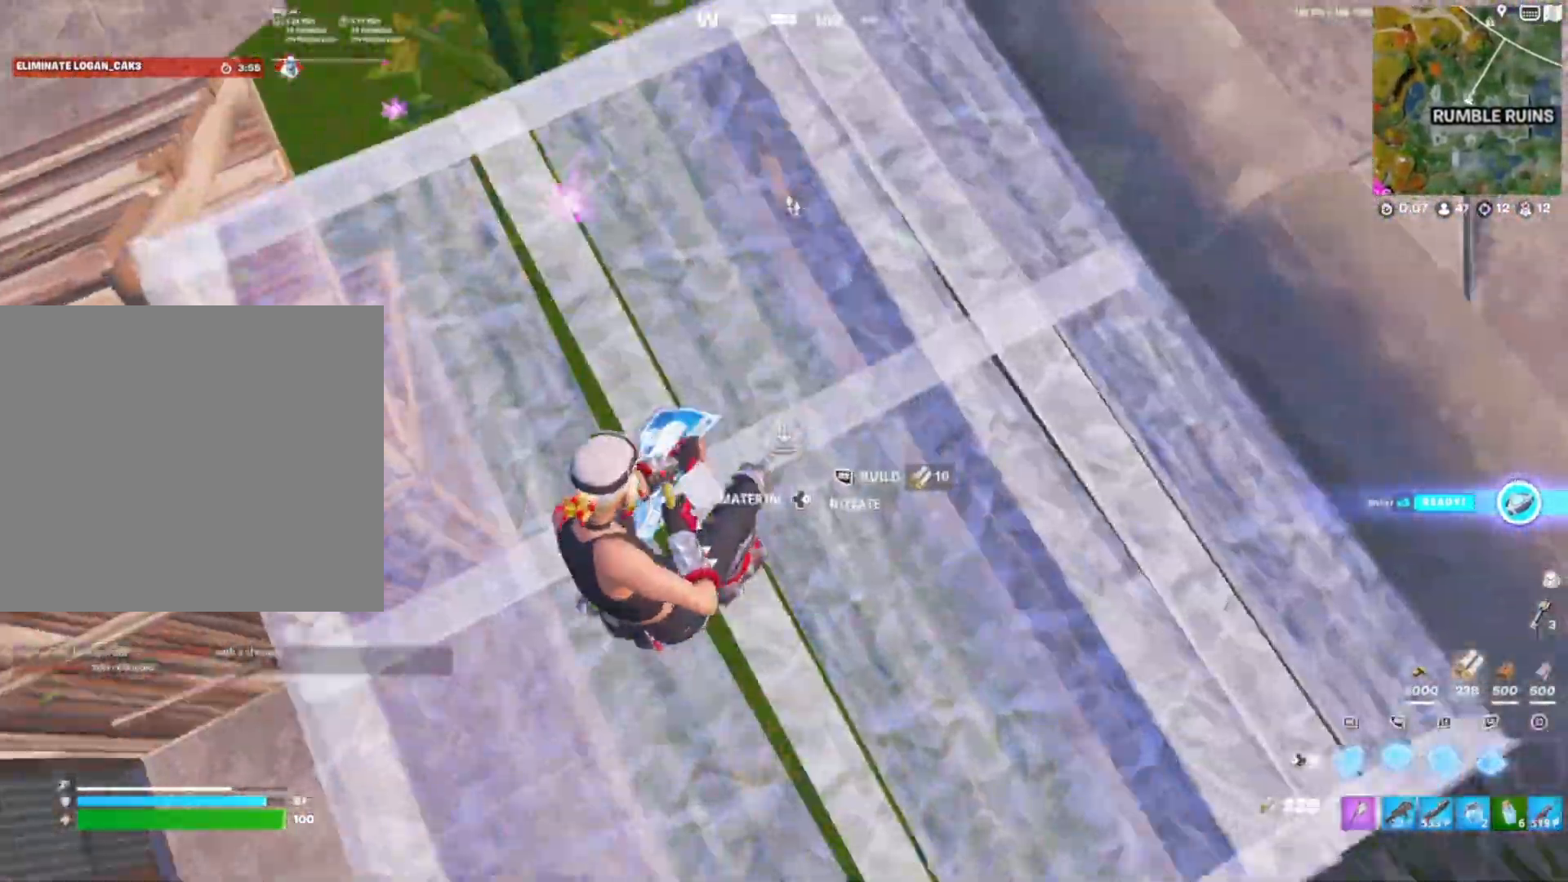
{"buttons": [], "right_stick": "right", "events": [[17, "DPAD_LEFT", "up"], [17, "right_stick", "up"], [167, "DPAD_LEFT", "down"], [167, "R2", "up"], [167, "right_stick", "down-right"], [317, "DPAD_DOWN", "down"], [317, "DPAD_LEFT", "up"], [317, "right_stick", "right"], [450, "DPAD_DOWN", "up"]]}
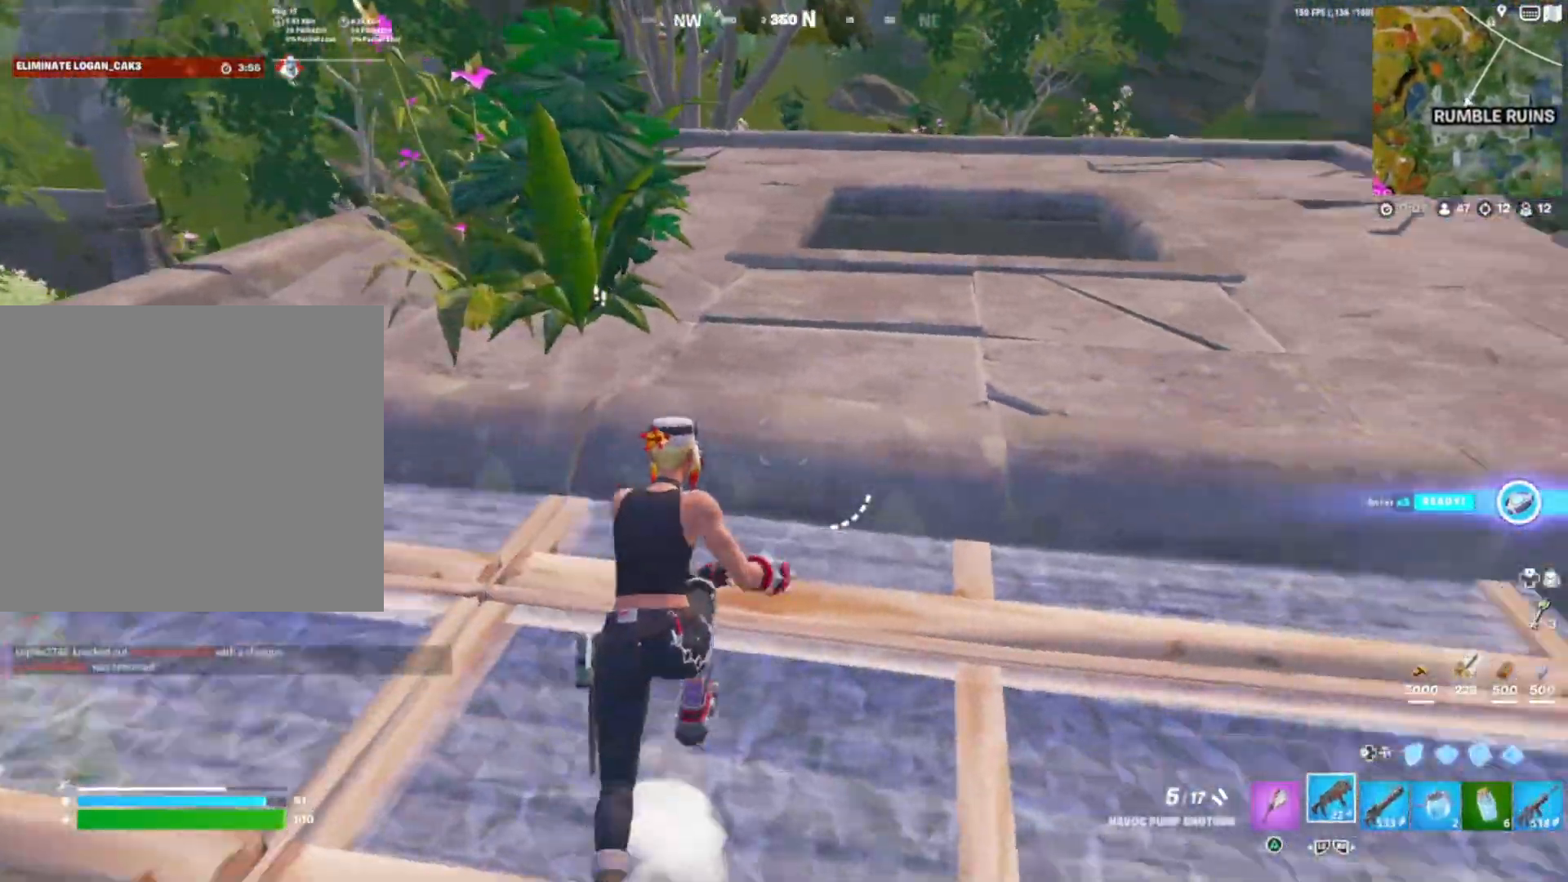
{"buttons": [], "right_stick": "down", "events": [[50, "right_stick", "down-right"], [150, "R3", "down"], [150, "right_stick", "center"], [267, "R3", "up"], [267, "right_stick", "down-left"], [433, "right_stick", "down"]]}
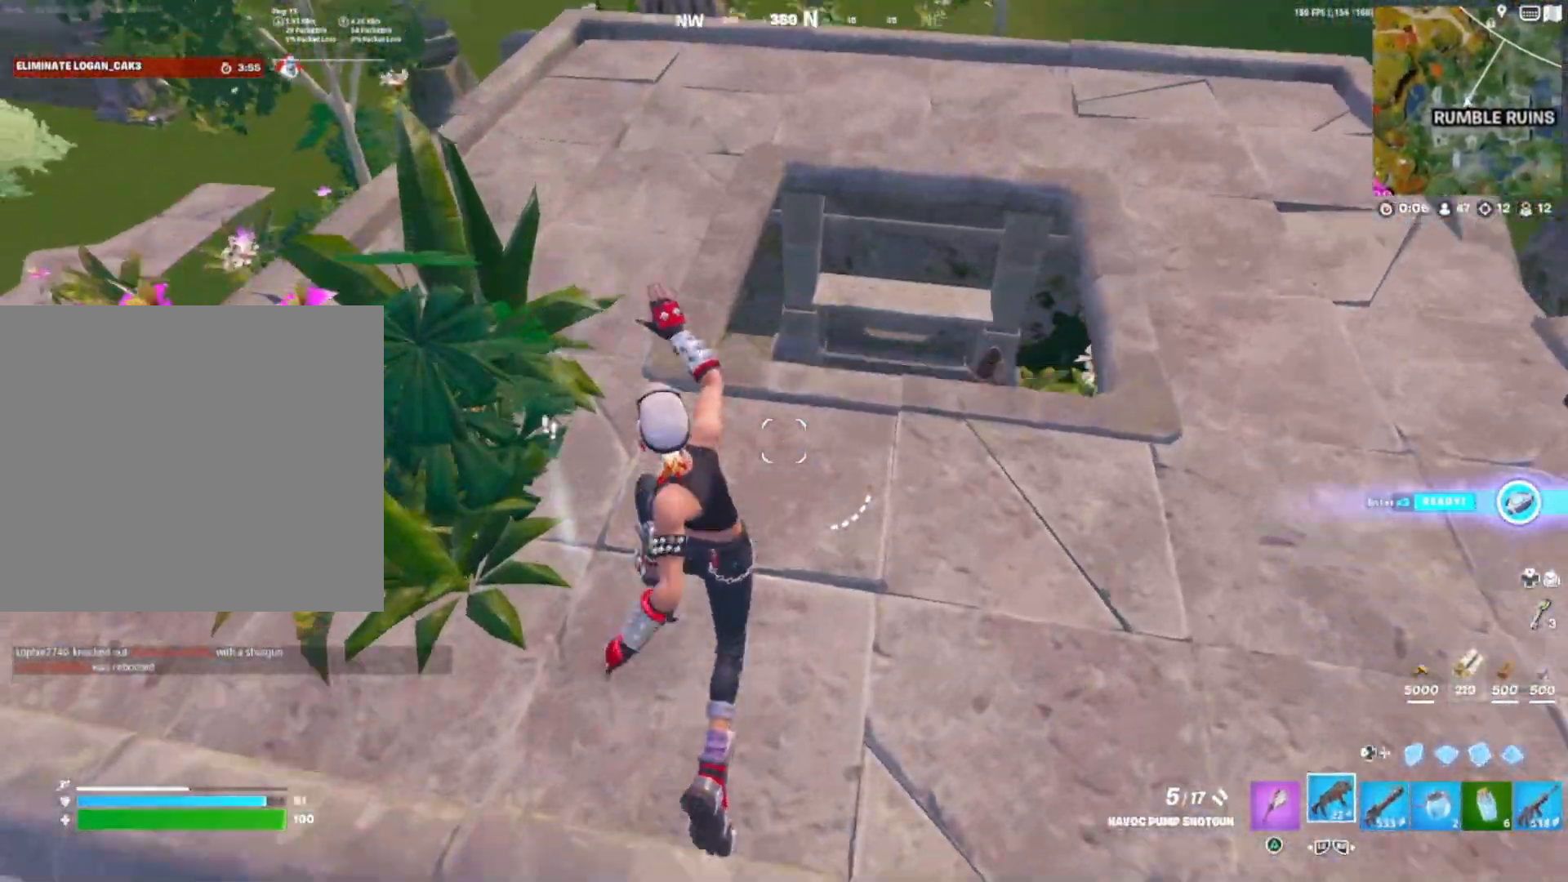
{"buttons": ["SQUARE"], "right_stick": "left", "events": [[17, "DPAD_DOWN", "down"], [117, "DPAD_DOWN", "up"], [150, "right_stick", "center"], [300, "SQUARE", "down"], [367, "SQUARE", "up"], [467, "right_stick", "left"], [483, "SQUARE", "down"]]}
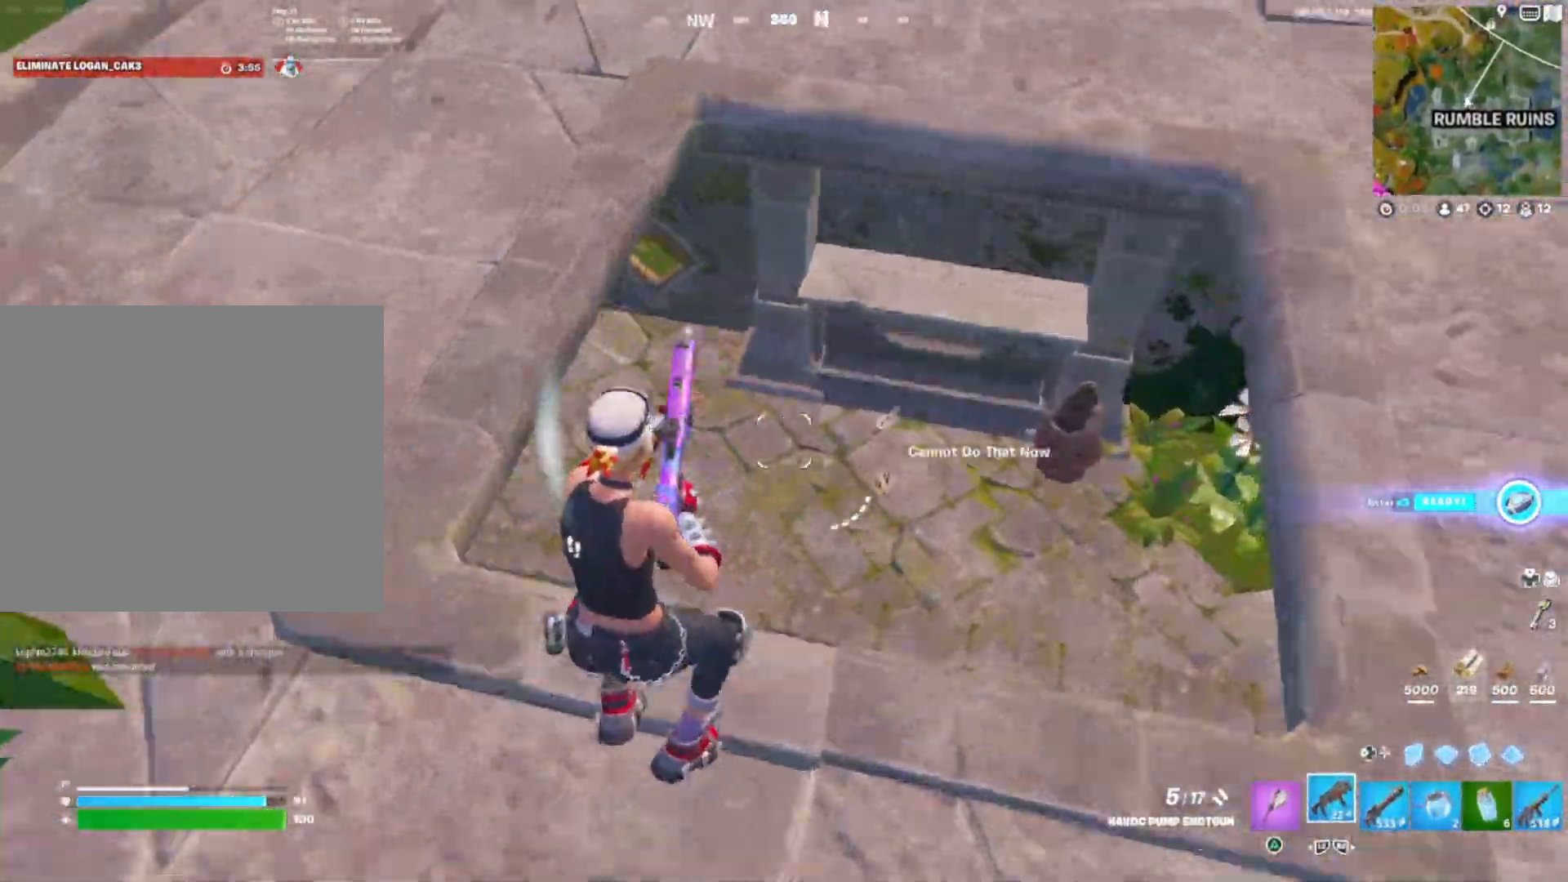
{"buttons": [], "right_stick": "left", "events": [[50, "SQUARE", "up"], [183, "SQUARE", "down"], [217, "SQUARE", "up"]]}
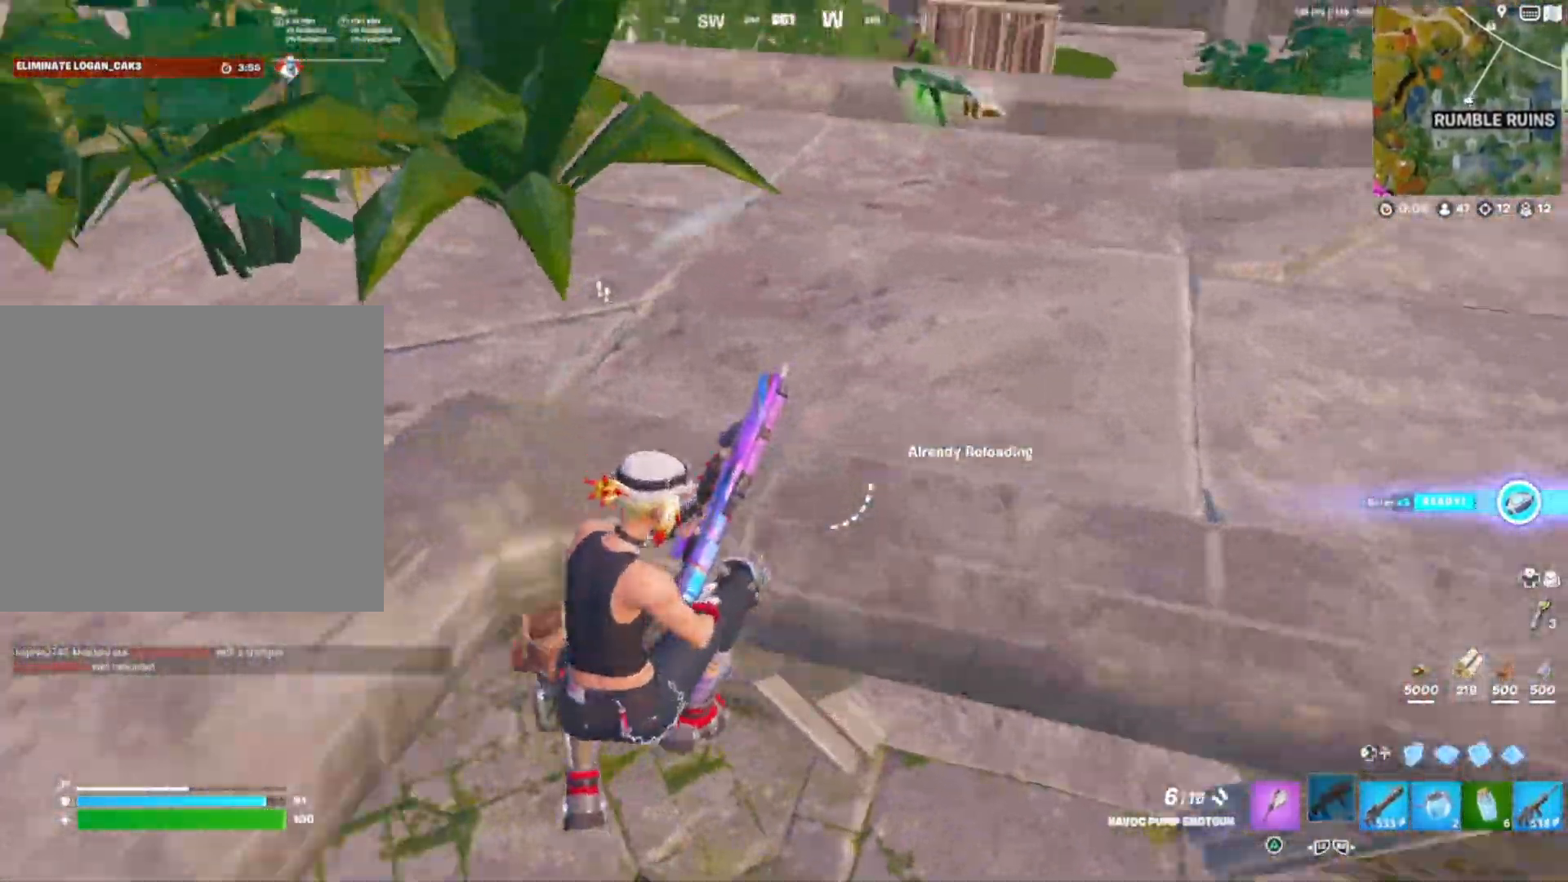
{"buttons": [], "right_stick": "up-left", "events": [[183, "right_stick", "up-left"]]}
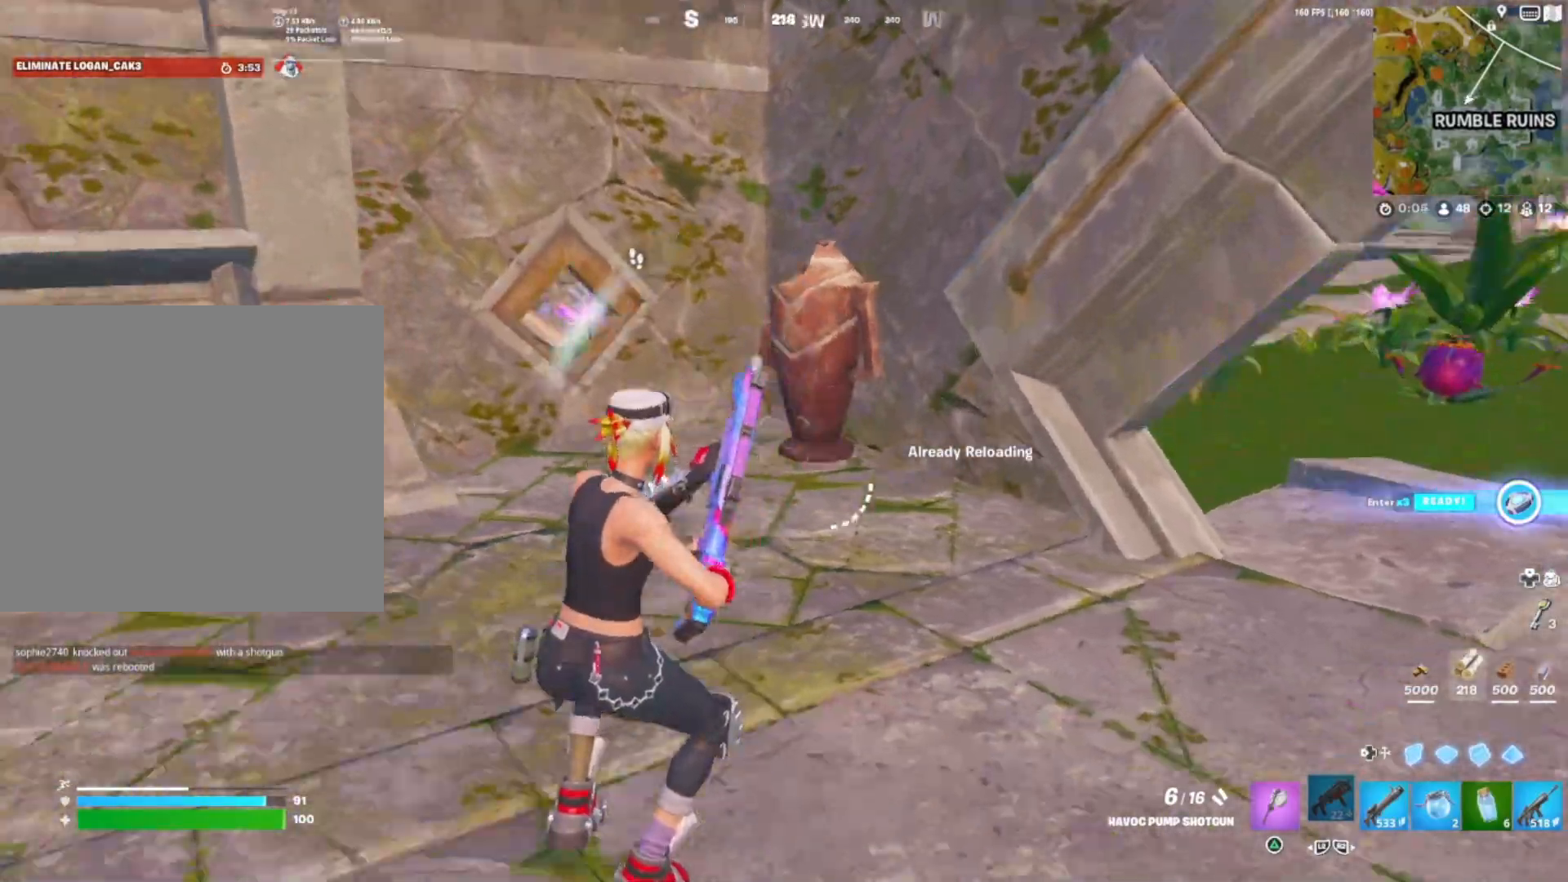
{"buttons": [], "right_stick": "left", "events": [[283, "right_stick", "center"], [350, "right_stick", "left"]]}